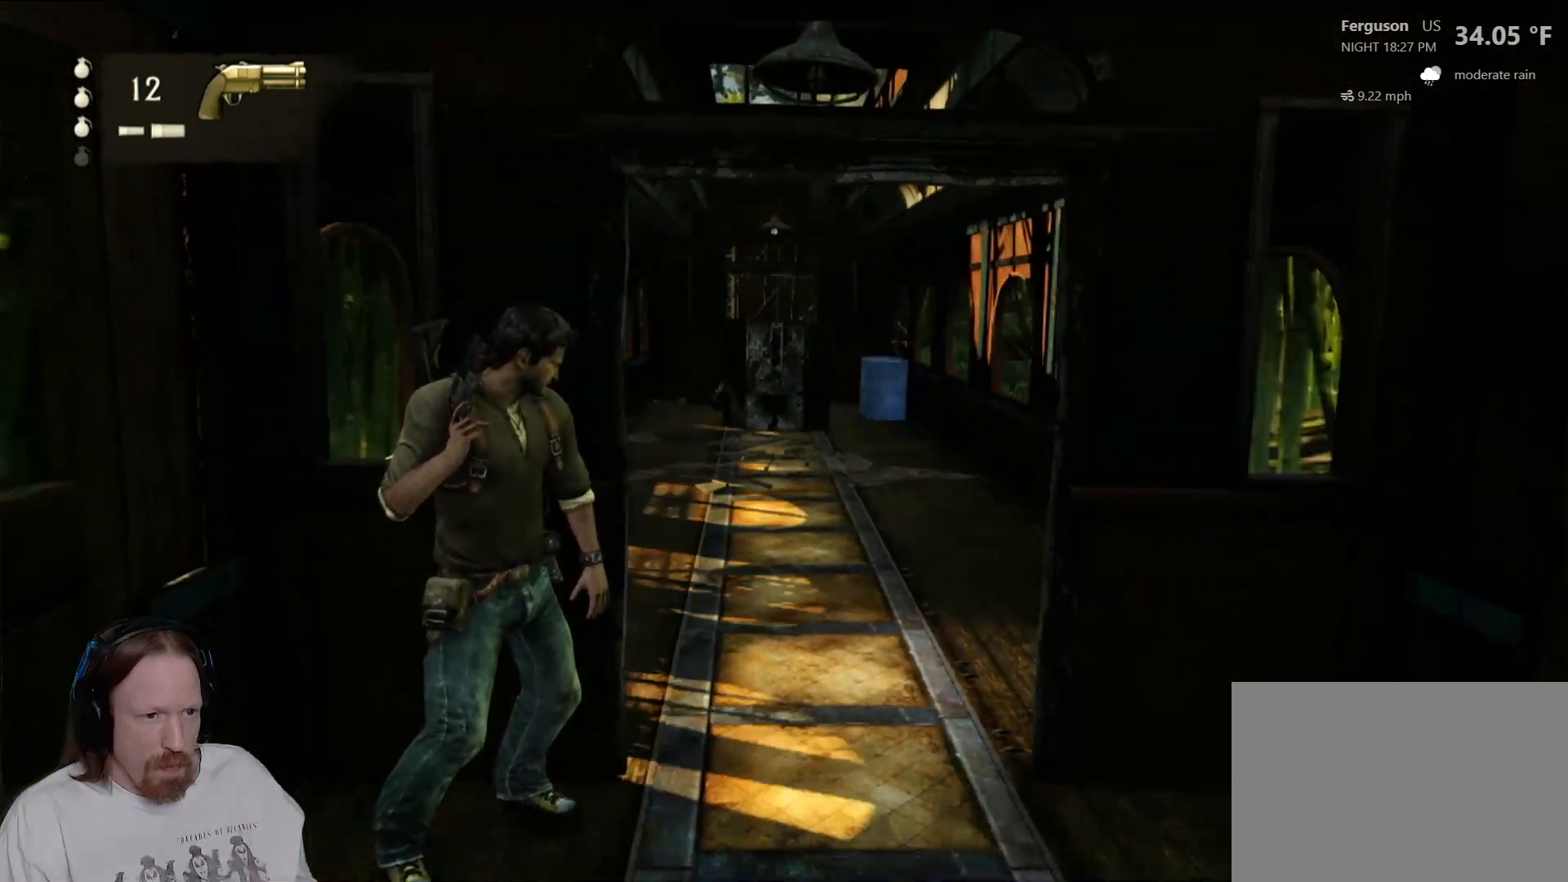
Gameplay with a controller (PlayStation layout); each line is a JSON object with the inputs held at the frame after it (dt_ms = milliseconds from this image to that frame). "events" lists button and stick changes between this image and that frame as [ms after this image, input, new state], when the widget could be followed in between.
{"dt_ms": 500, "buttons": [], "left_stick": "center", "right_stick": "center", "events": []}
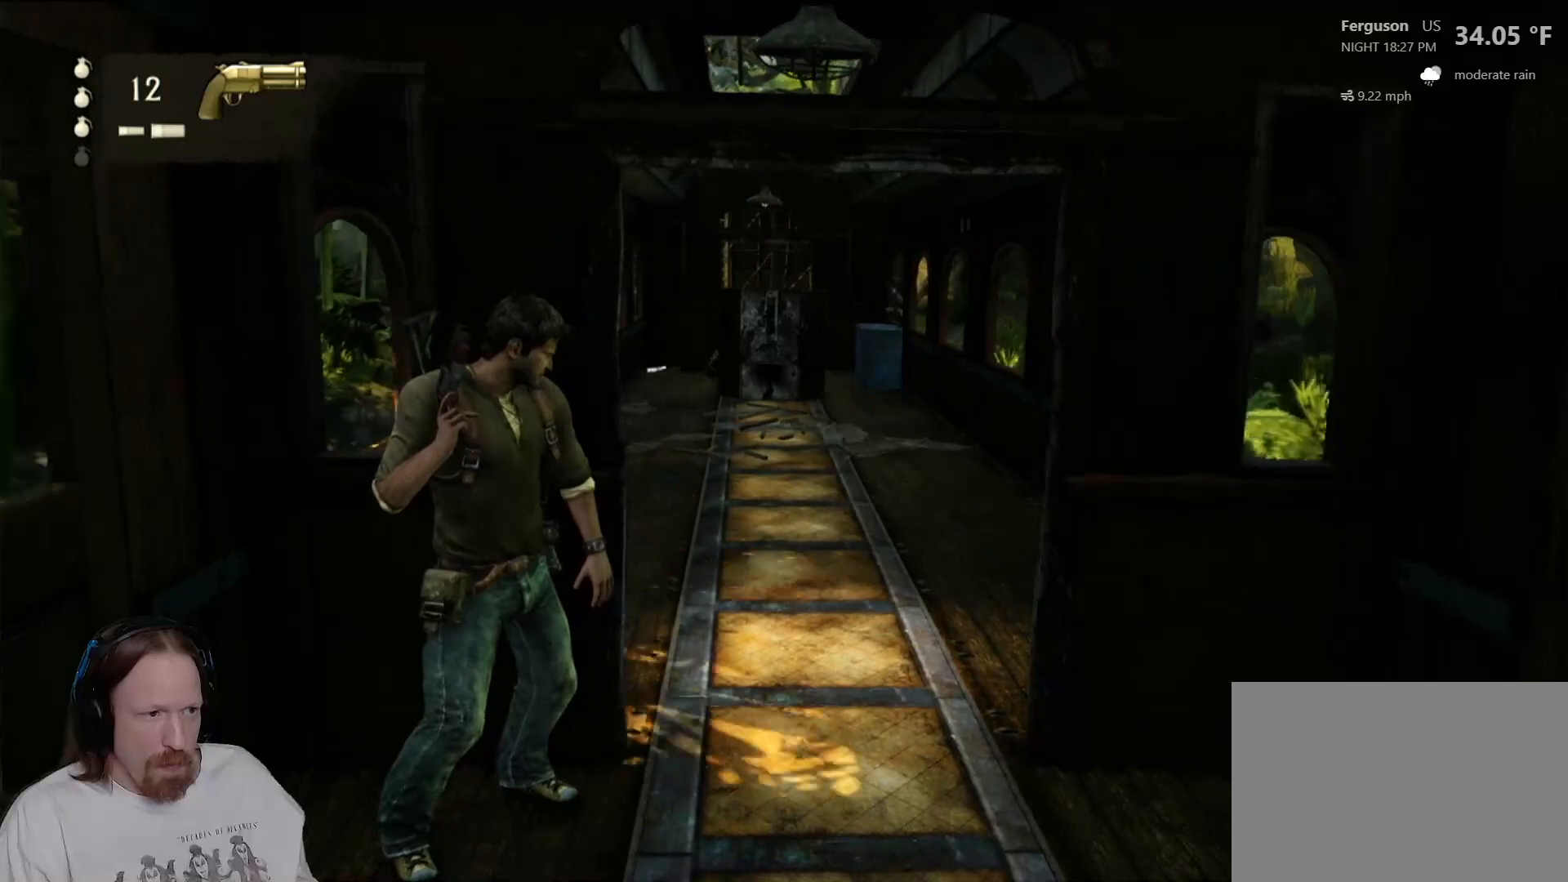
{"dt_ms": 500, "buttons": [], "left_stick": "center", "right_stick": "center", "events": []}
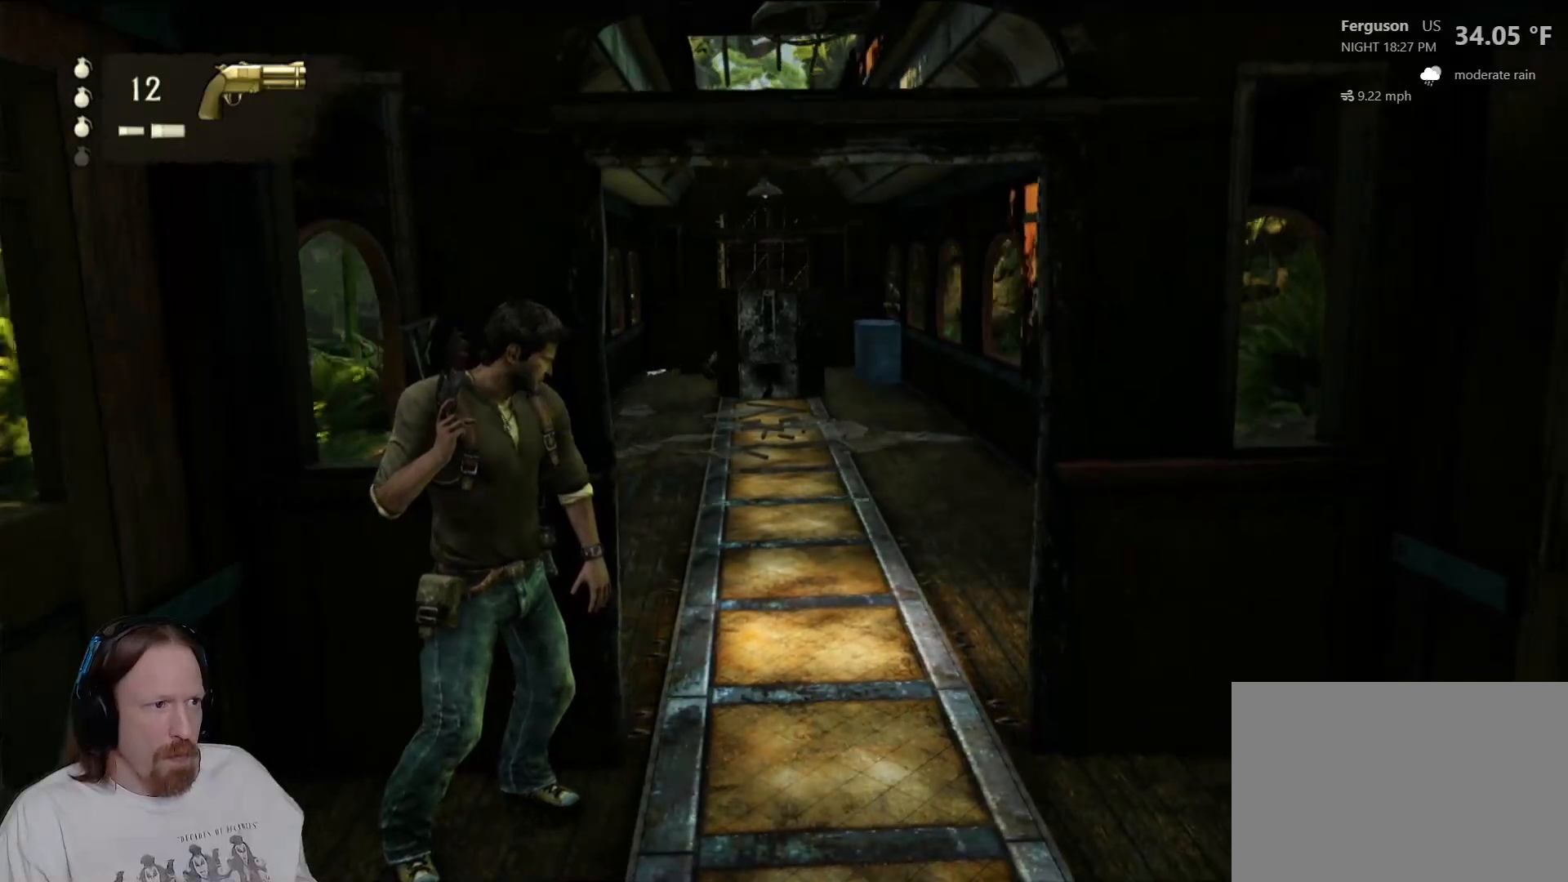
{"dt_ms": 500, "buttons": [], "left_stick": "center", "right_stick": "center", "events": []}
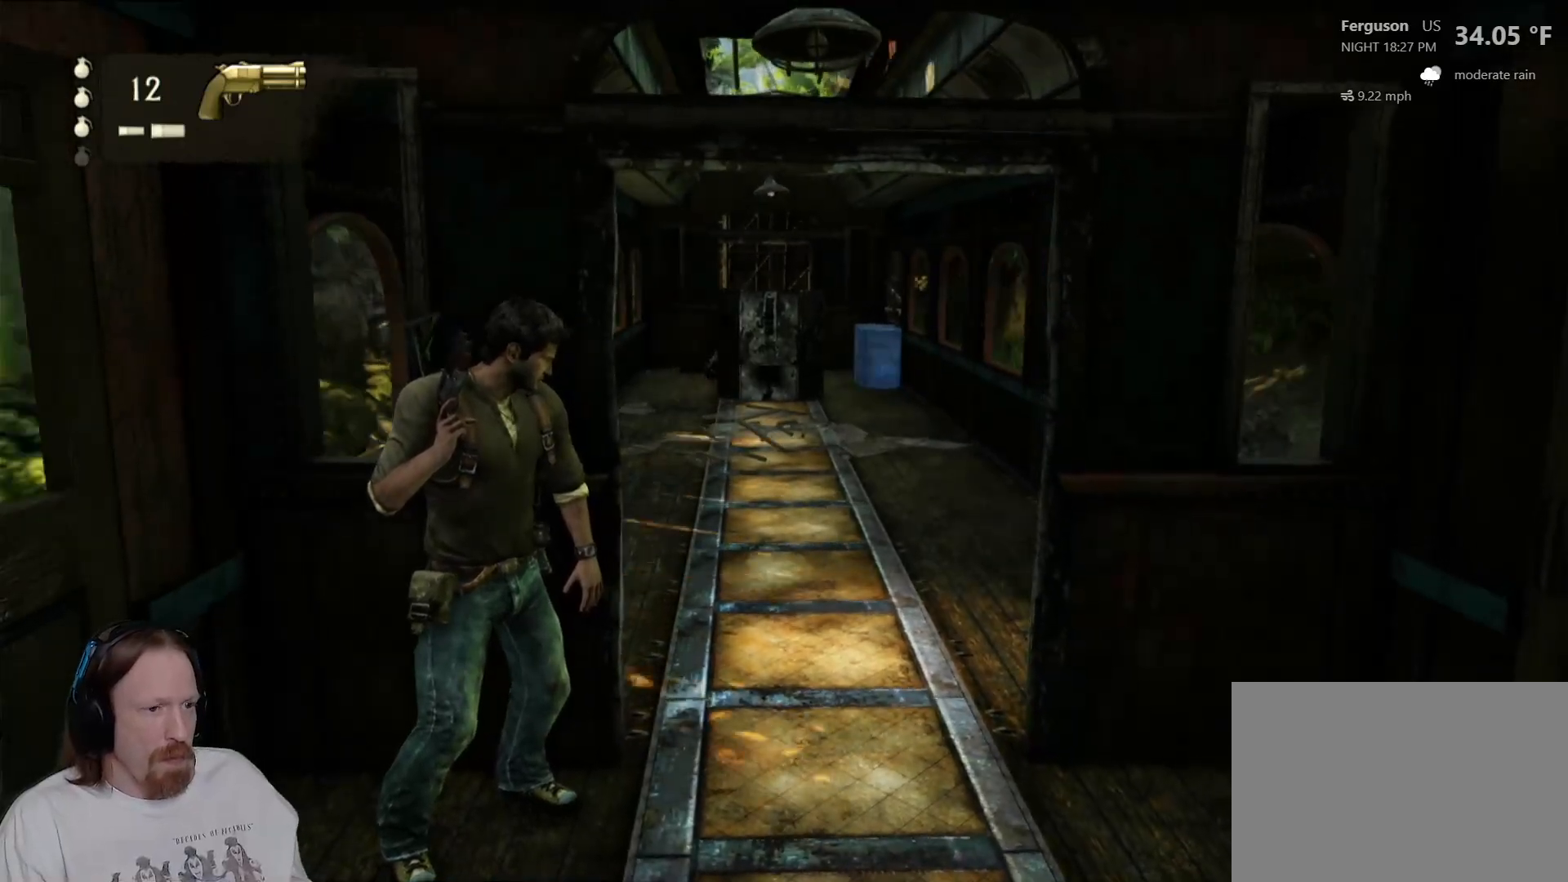
{"dt_ms": 500, "buttons": [], "left_stick": "center", "right_stick": "center", "events": []}
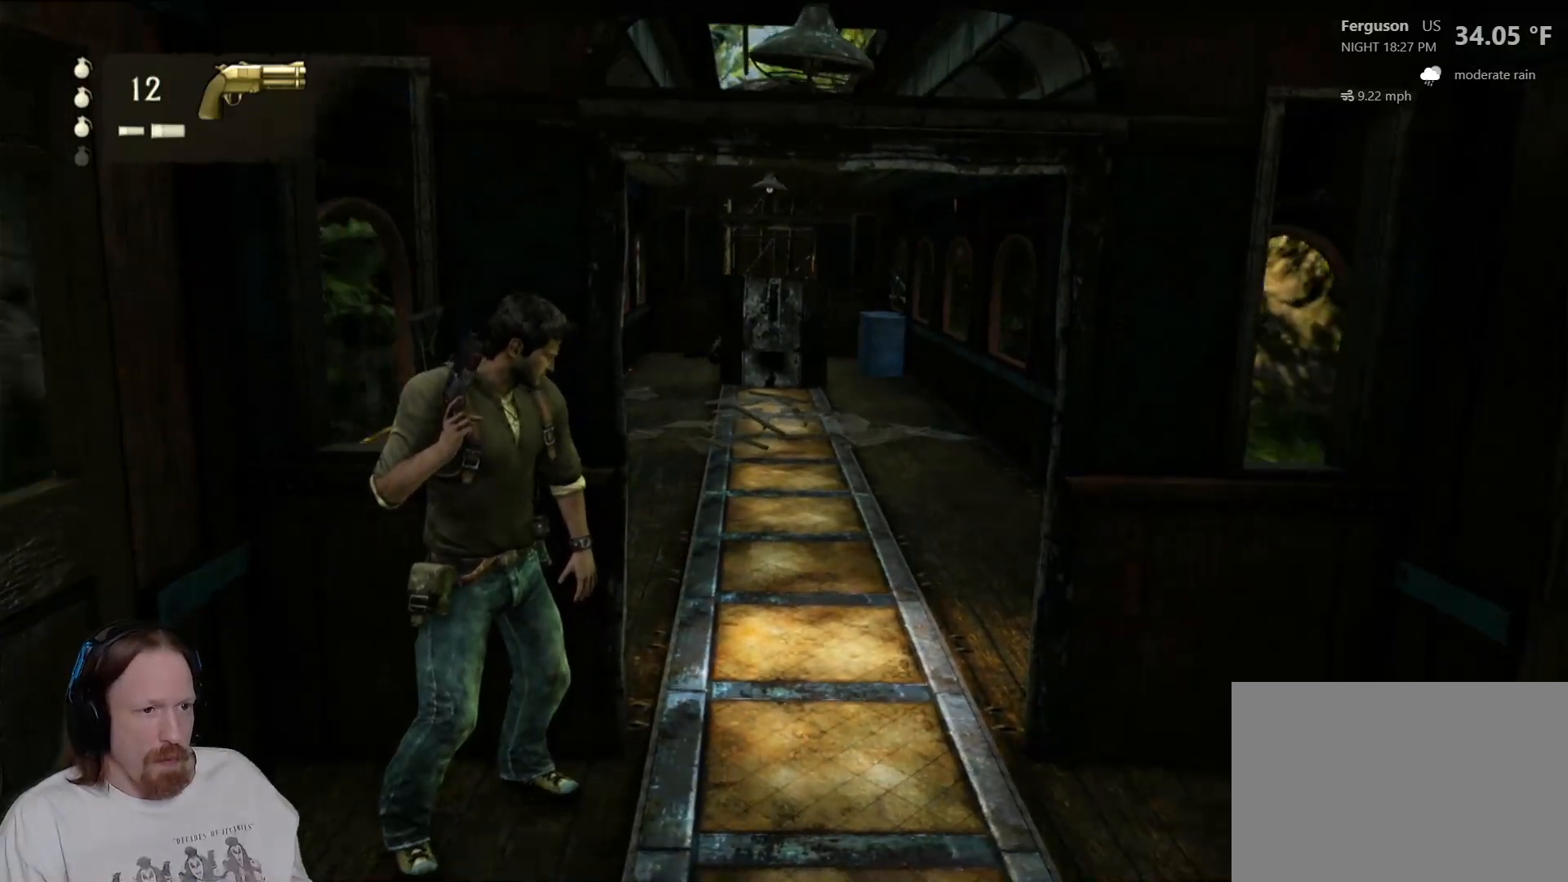
{"dt_ms": 500, "buttons": [], "left_stick": "center", "right_stick": "center", "events": []}
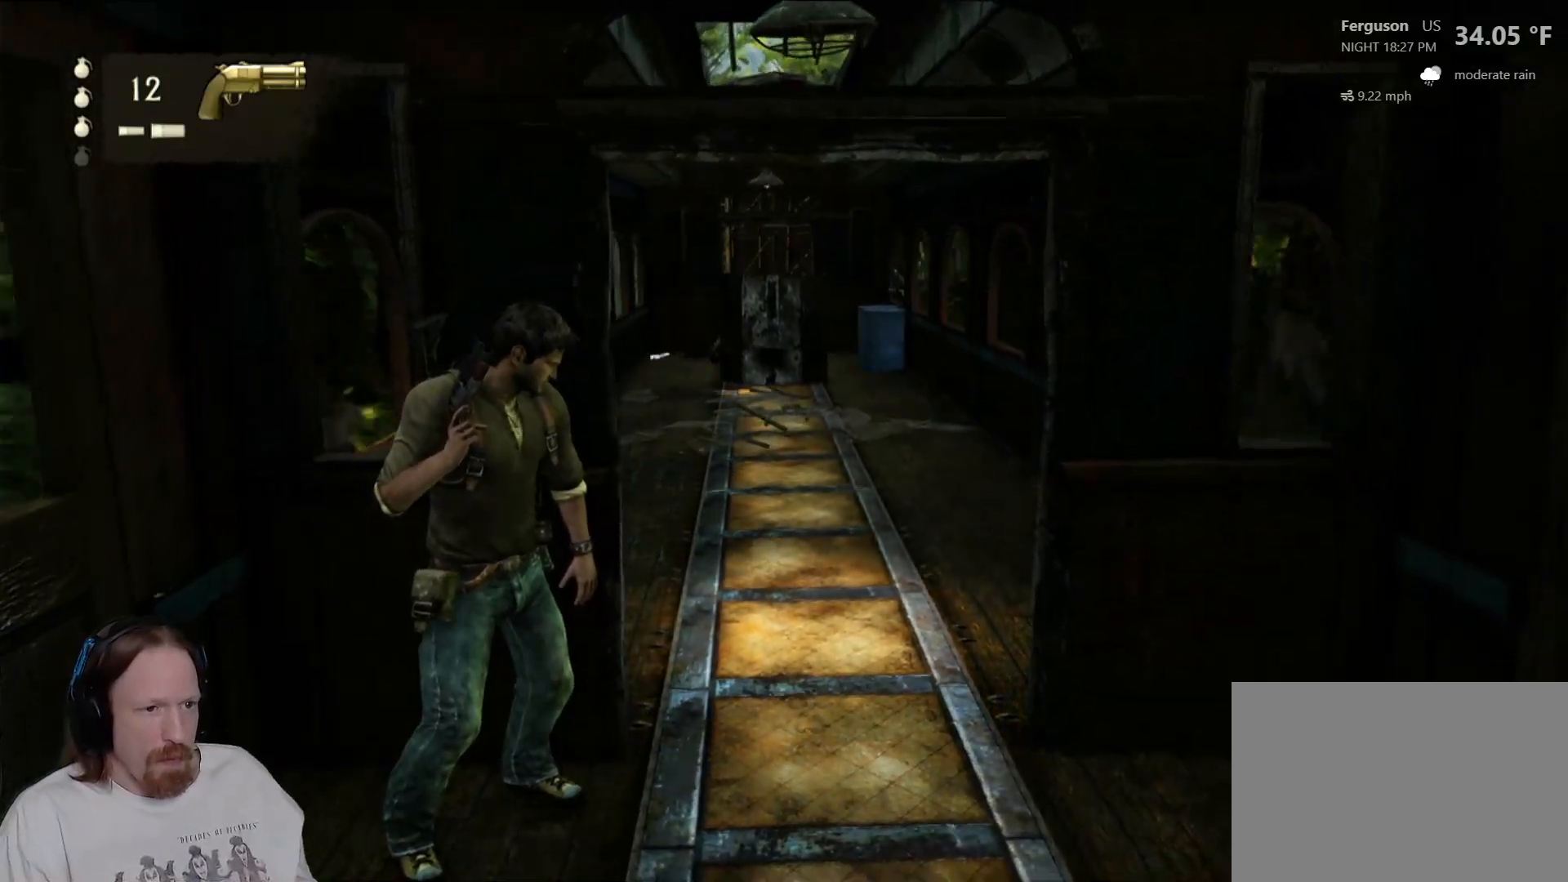
{"dt_ms": 500, "buttons": [], "left_stick": "center", "right_stick": "center", "events": []}
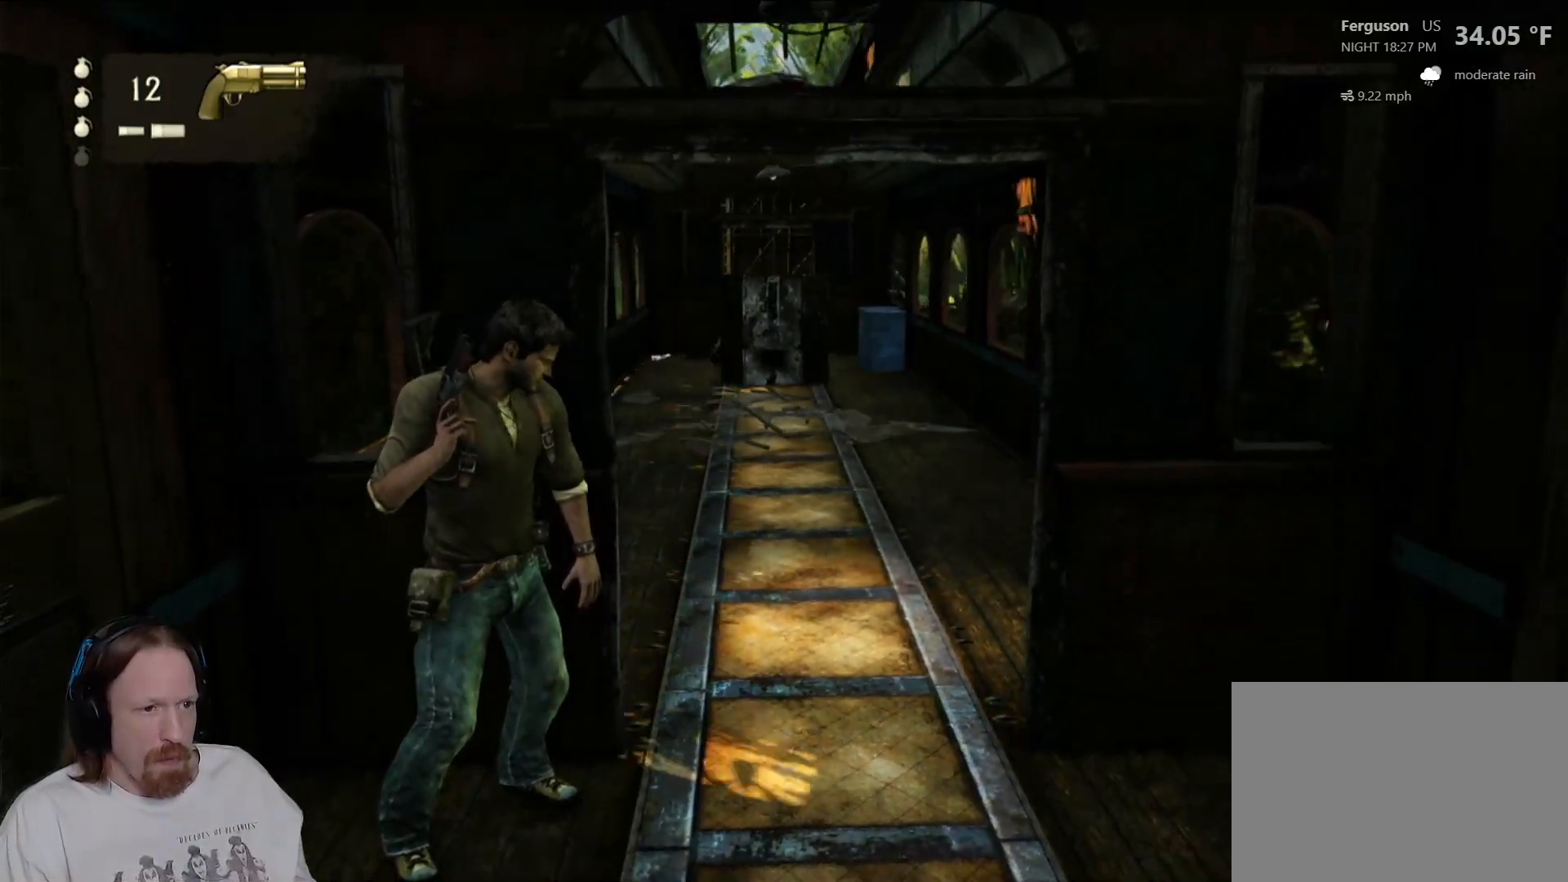
{"dt_ms": 500, "buttons": [], "left_stick": "center", "right_stick": "center", "events": []}
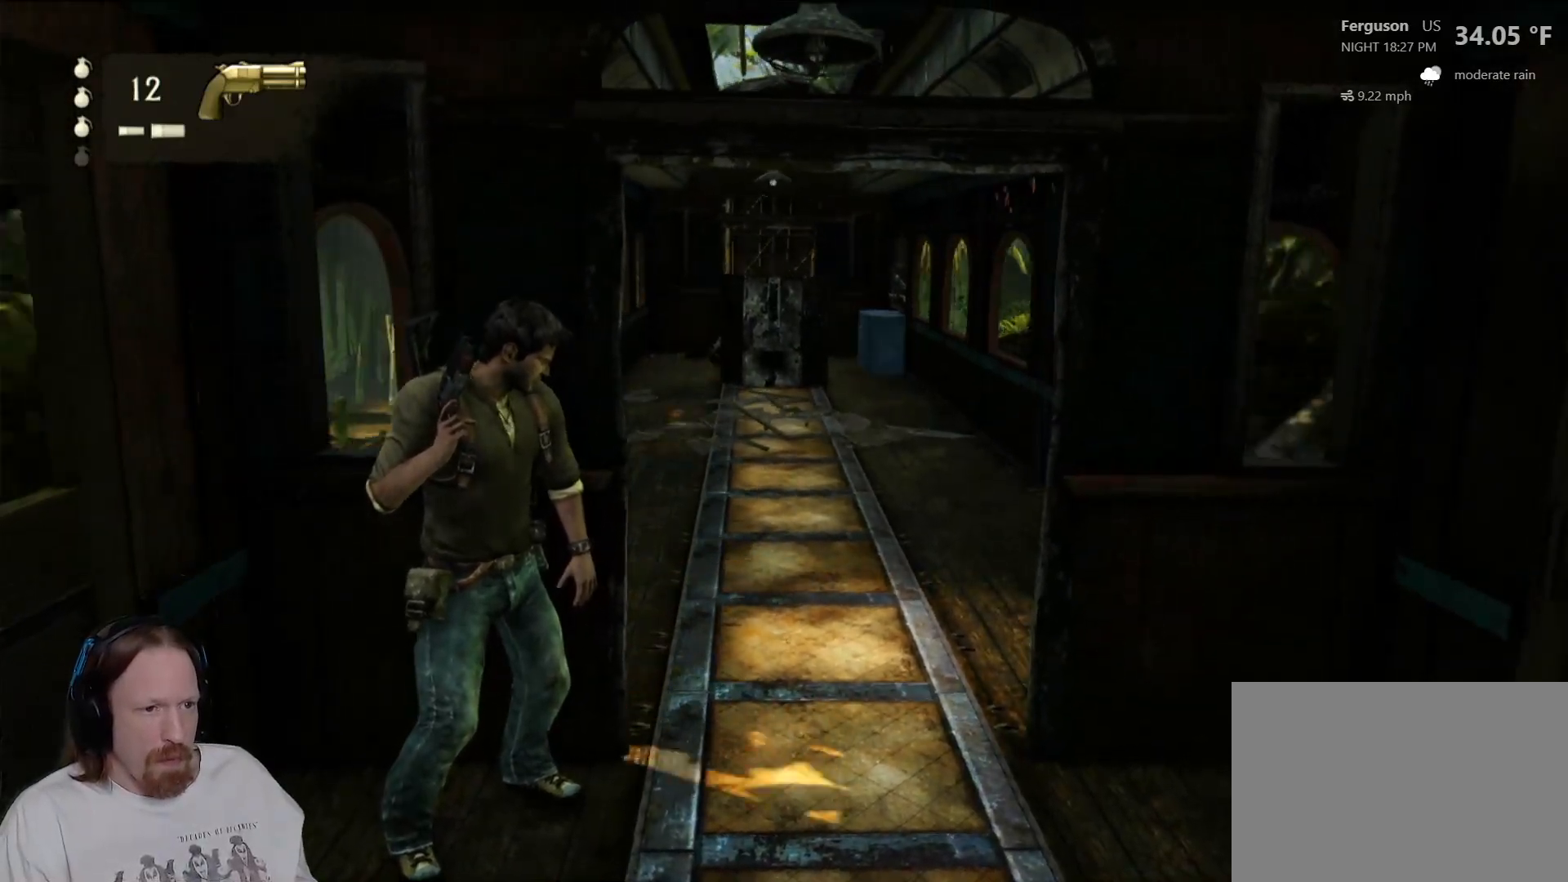
{"dt_ms": 500, "buttons": [], "left_stick": "center", "right_stick": "right", "events": [[50, "right_stick", "right"]]}
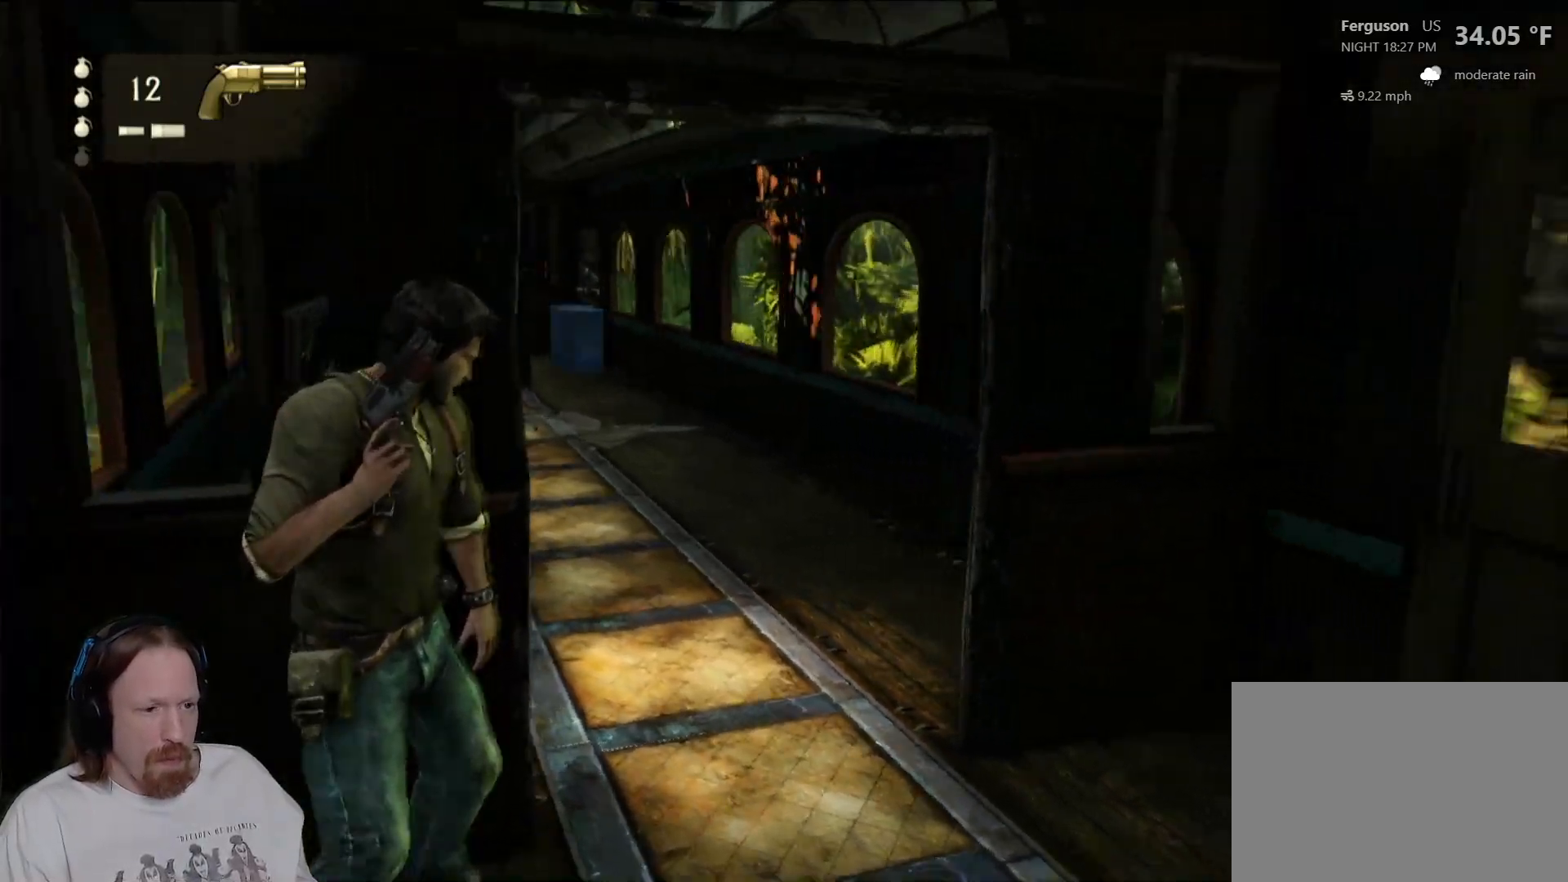
{"dt_ms": 500, "buttons": [], "left_stick": "center", "right_stick": "right", "events": []}
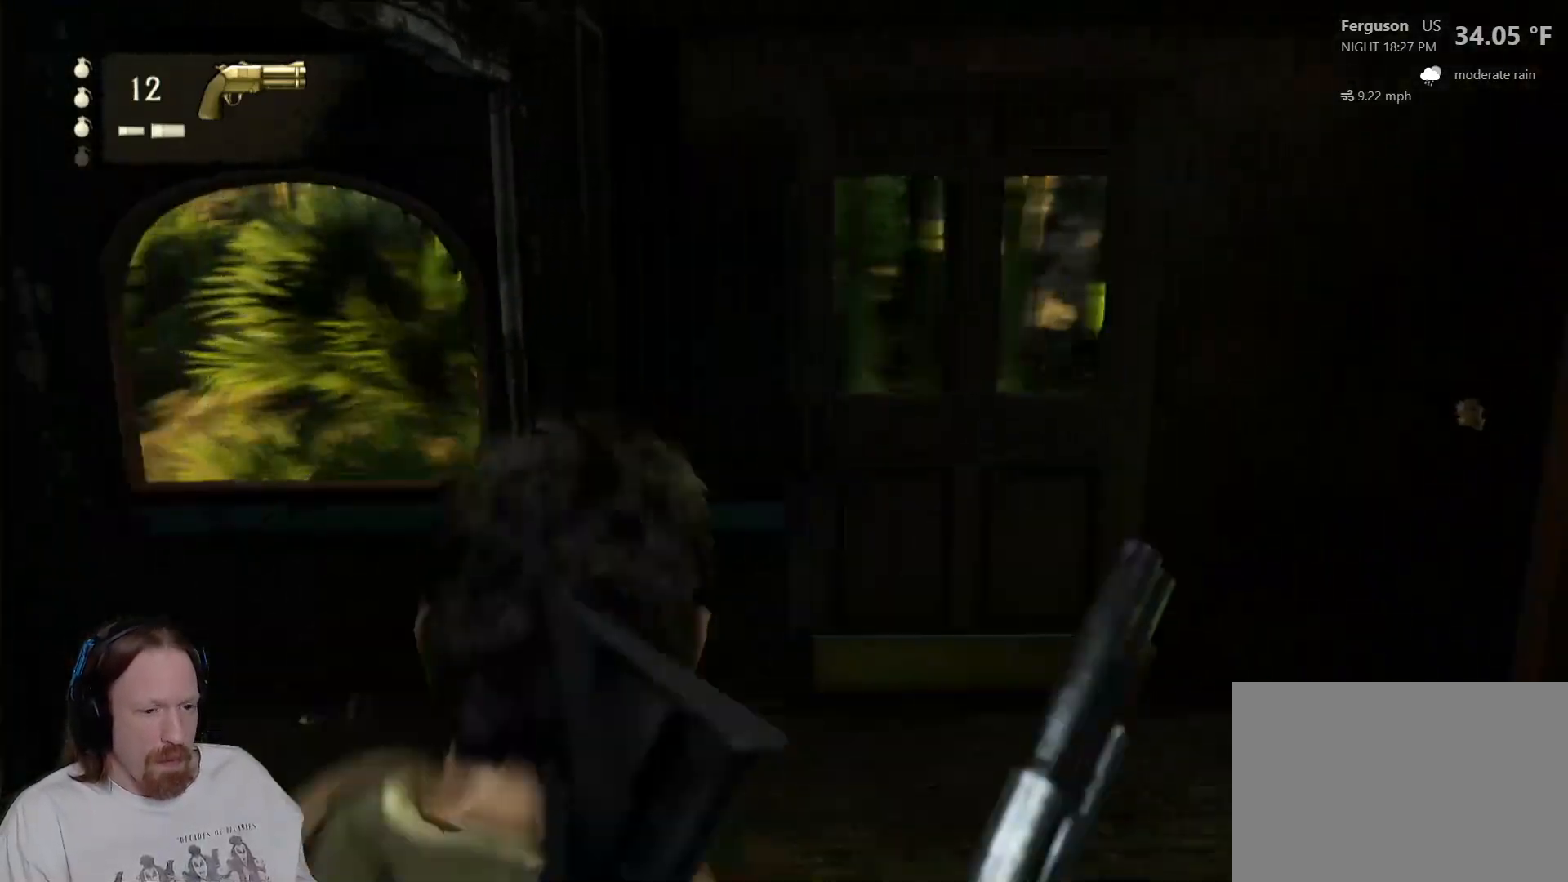
{"dt_ms": 500, "buttons": [], "left_stick": "up-right", "right_stick": "right", "events": [[33, "right_stick", "center"], [167, "left_stick", "up"], [233, "left_stick", "up-right"], [283, "right_stick", "right"]]}
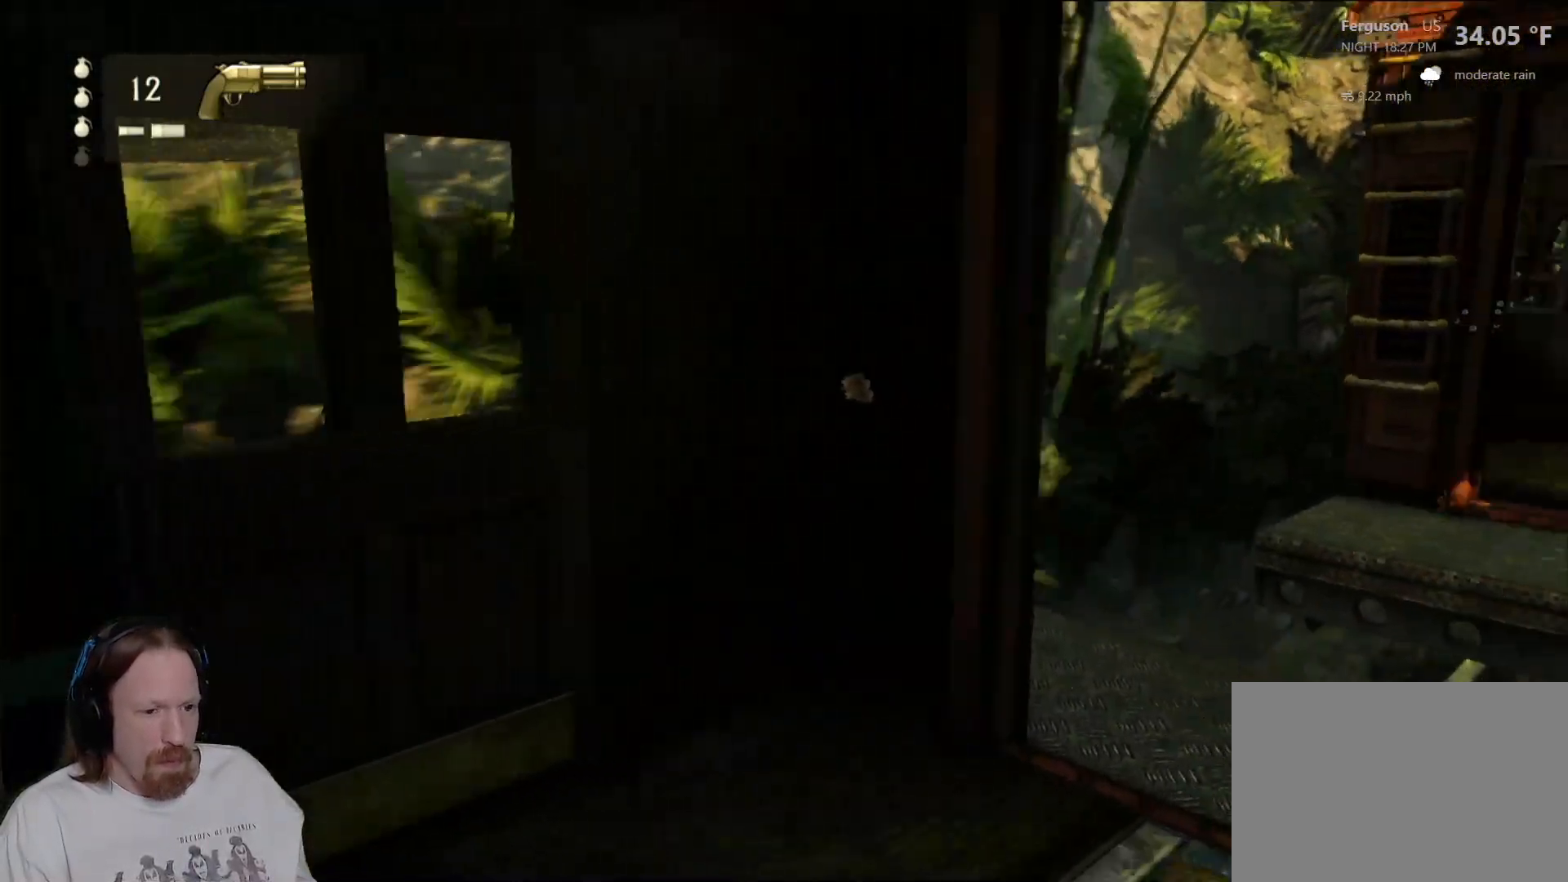
{"dt_ms": 500, "buttons": [], "left_stick": "up", "right_stick": "center", "events": [[33, "right_stick", "center"], [300, "left_stick", "up"]]}
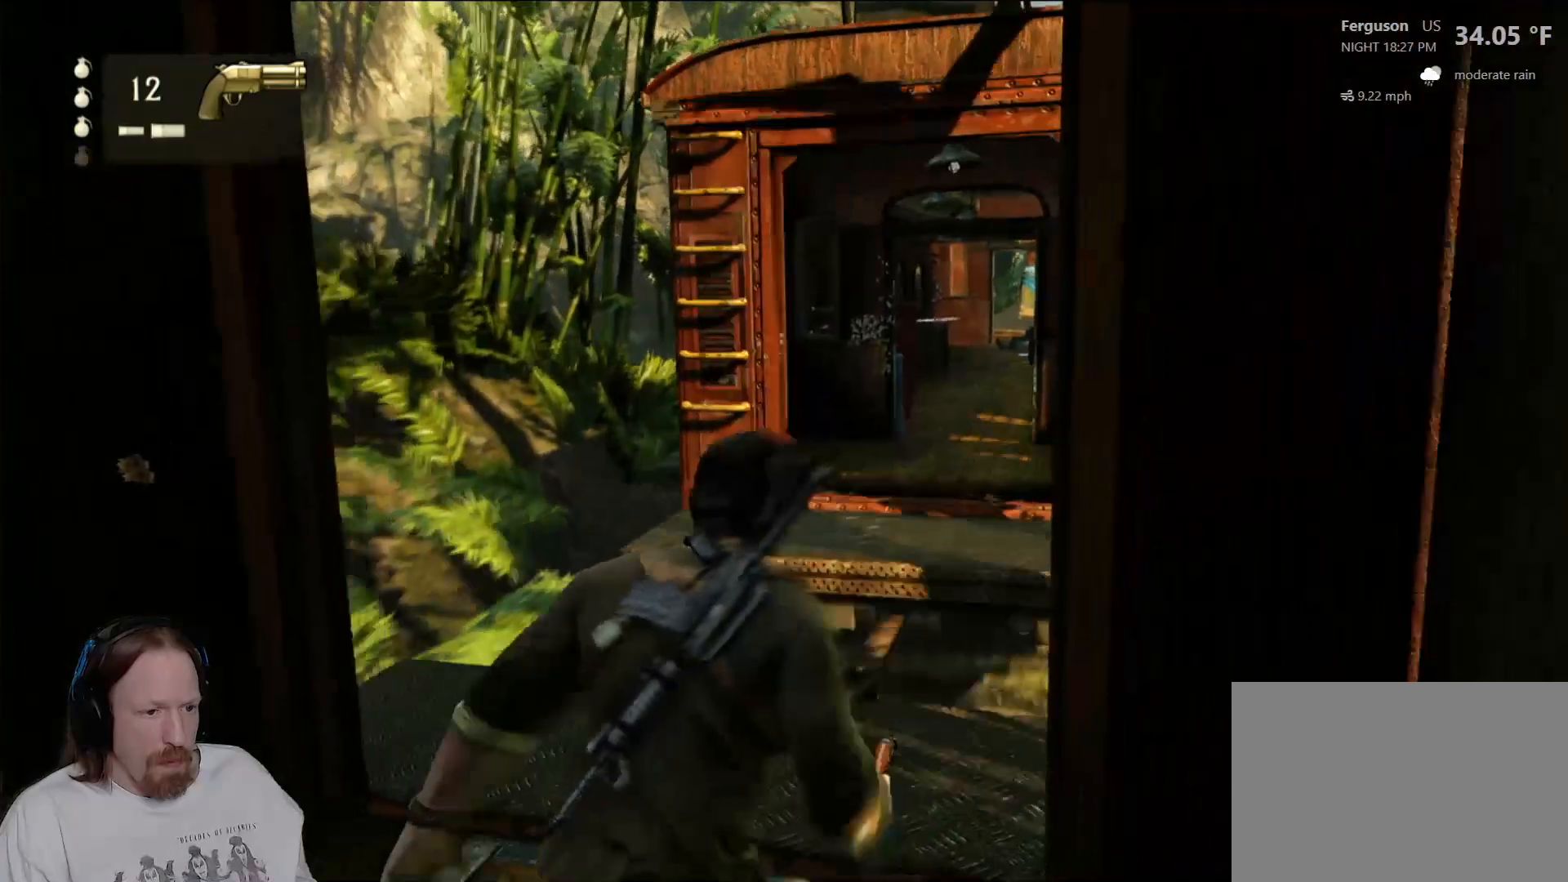
{"dt_ms": 500, "buttons": [], "left_stick": "center", "right_stick": "left", "events": [[33, "right_stick", "left"], [400, "left_stick", "center"]]}
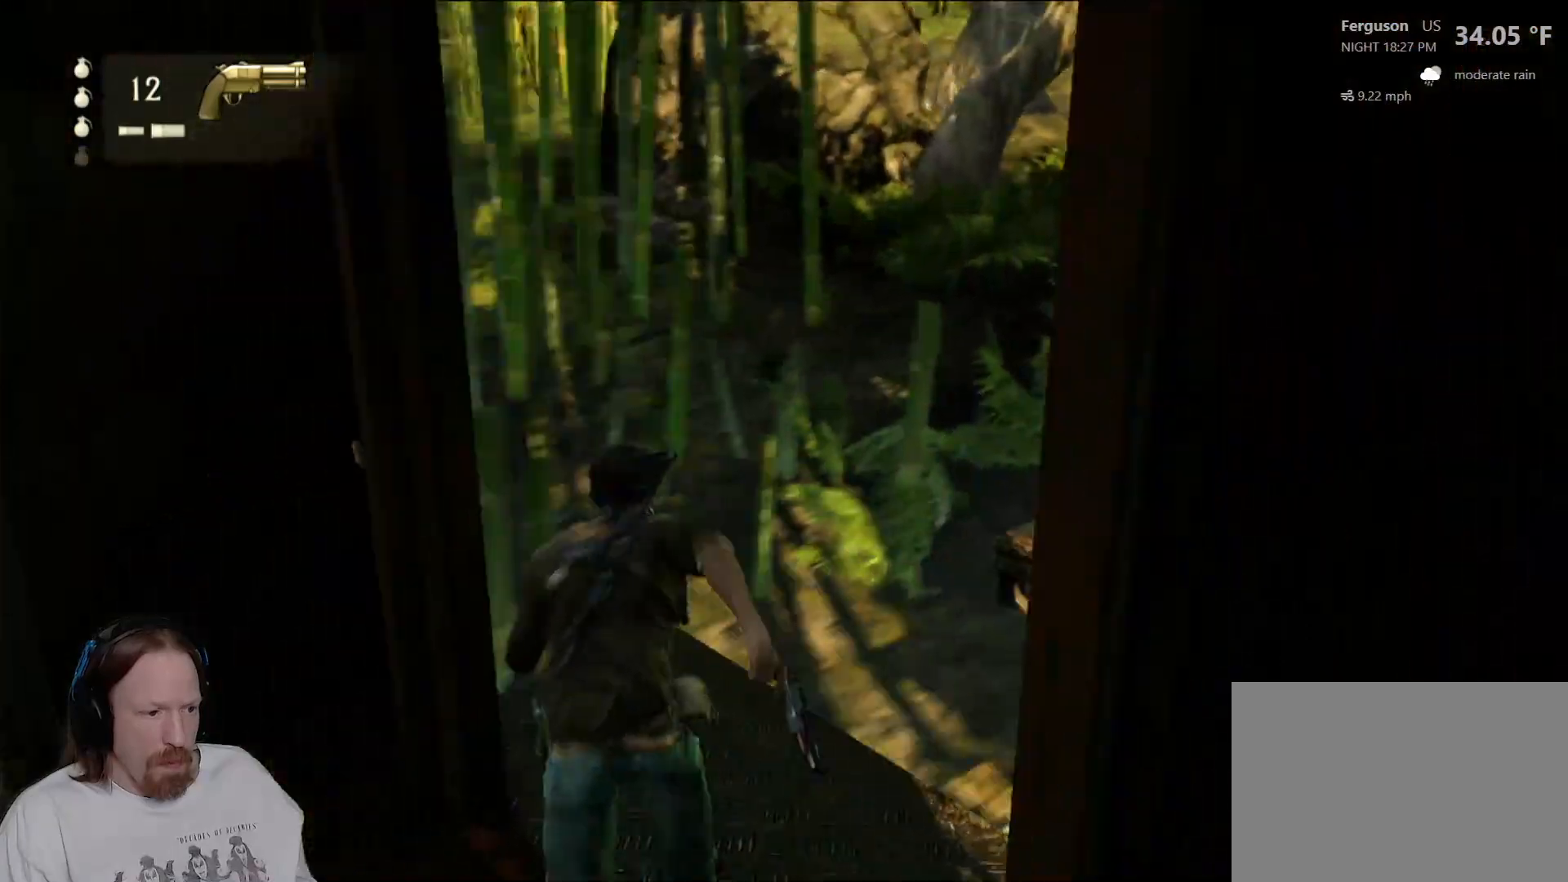
{"dt_ms": 500, "buttons": [], "left_stick": "up", "right_stick": "up-left", "events": [[283, "left_stick", "up"], [433, "right_stick", "up-left"]]}
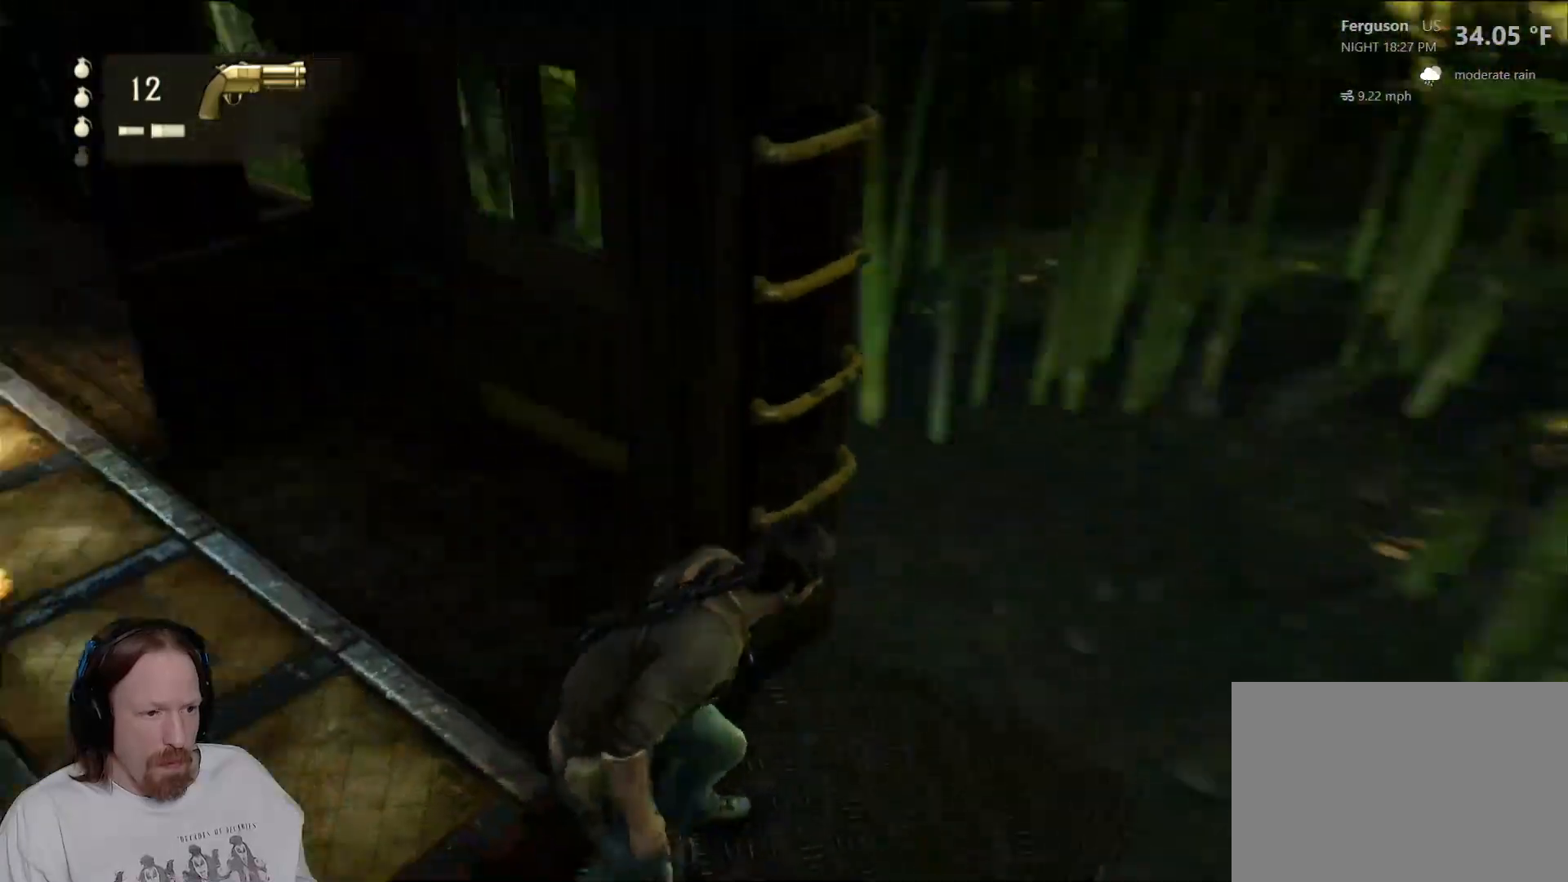
{"dt_ms": 500, "buttons": [], "left_stick": "up", "right_stick": "center", "events": [[17, "left_stick", "up-right"], [83, "right_stick", "center"], [183, "left_stick", "up"], [283, "CROSS", "down"], [467, "CROSS", "up"]]}
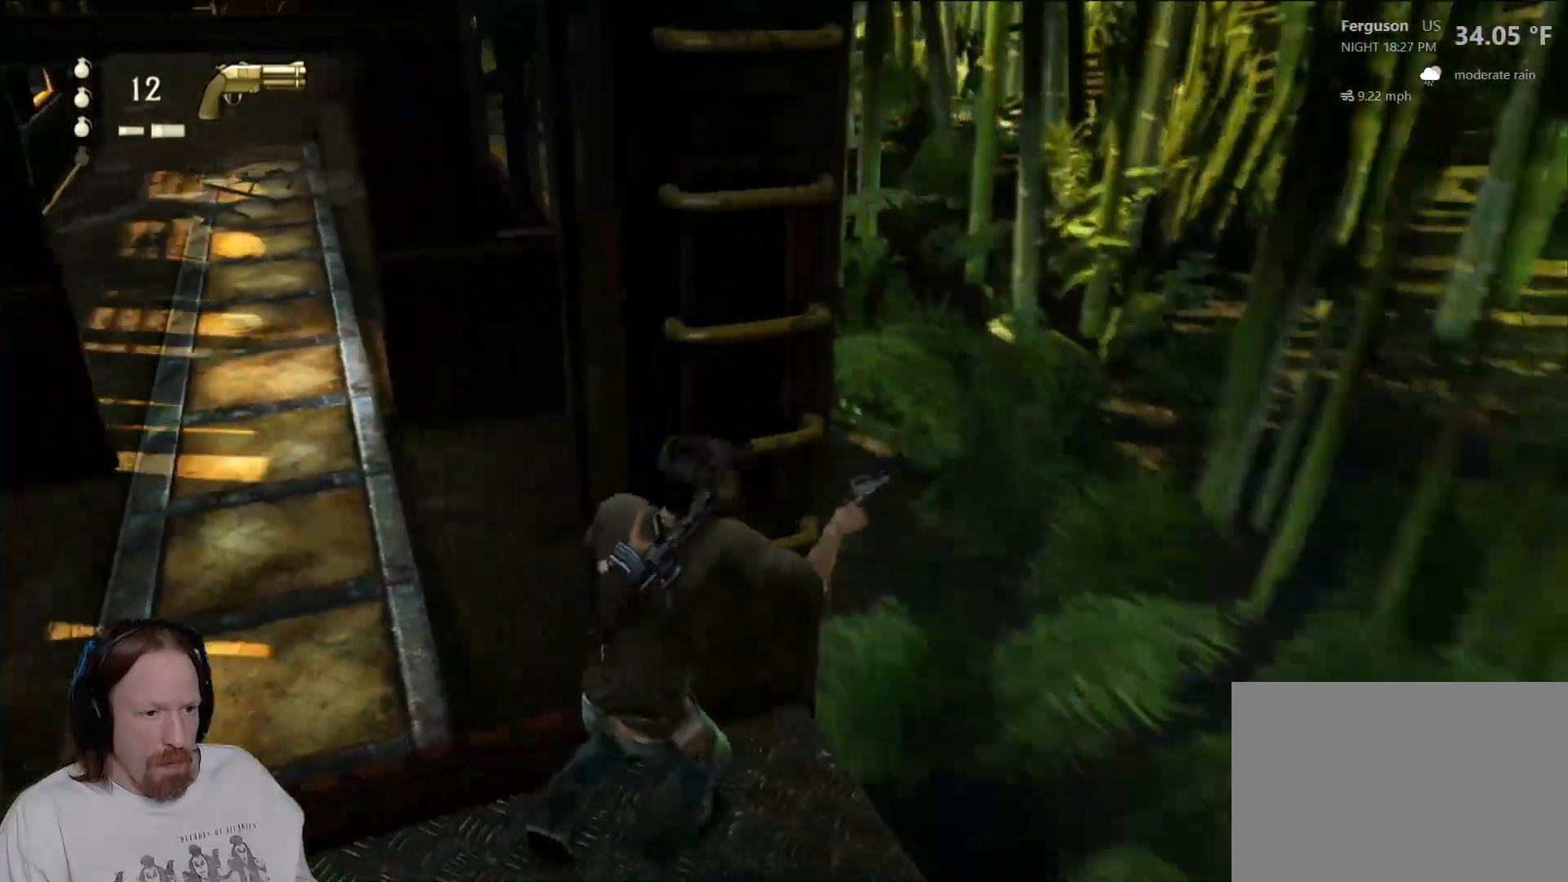
{"dt_ms": 500, "buttons": [], "left_stick": "up", "right_stick": "up-left", "events": [[250, "right_stick", "up-left"]]}
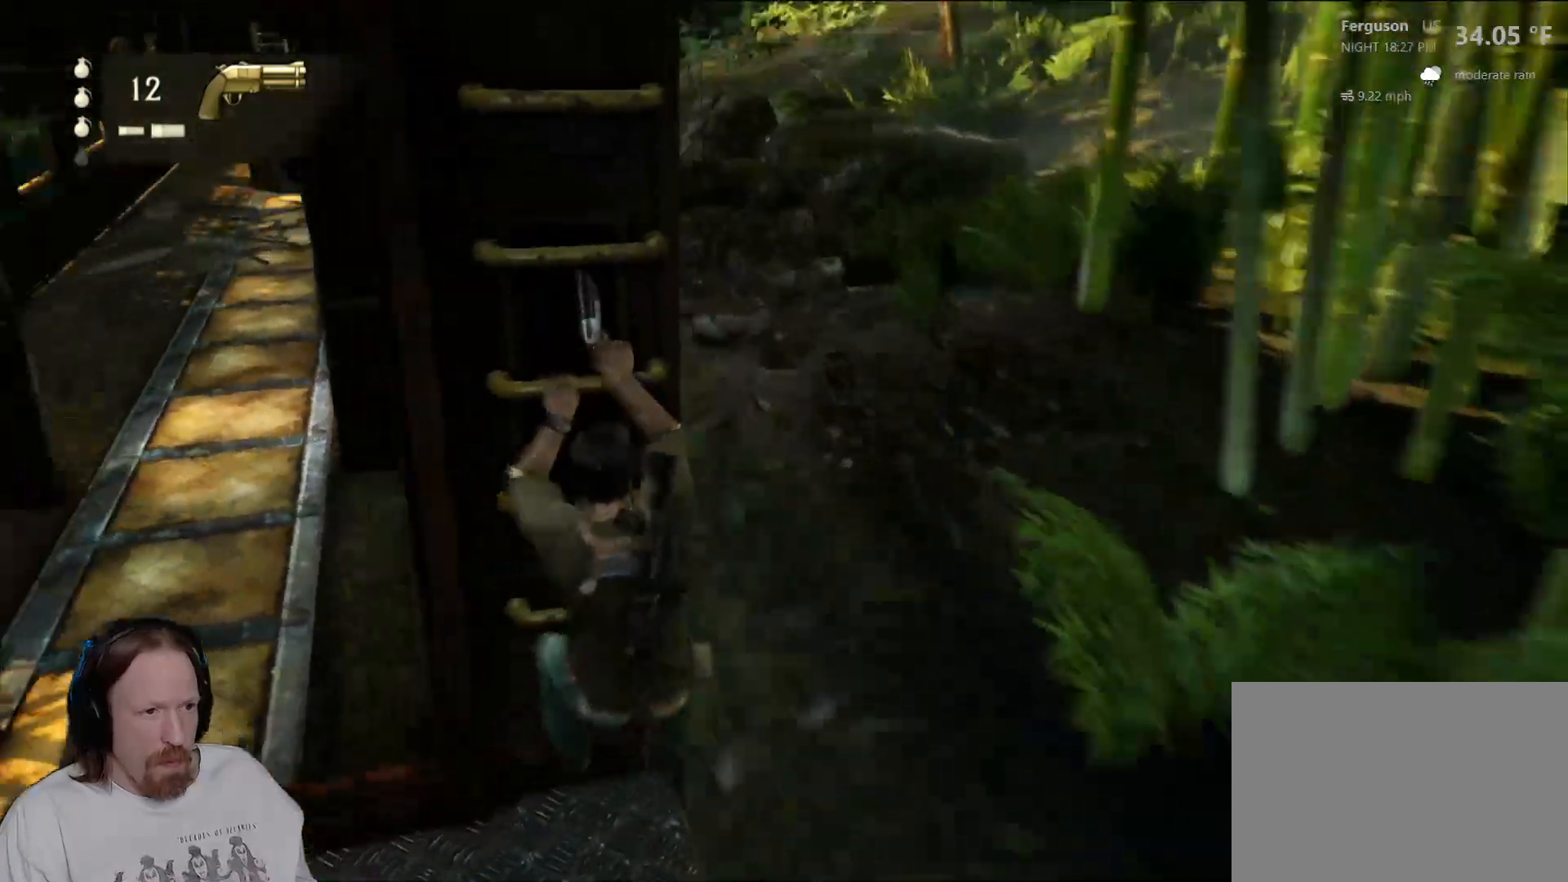
{"dt_ms": 500, "buttons": ["CROSS"], "left_stick": "up", "right_stick": "center", "events": [[133, "right_stick", "center"], [350, "CROSS", "down"]]}
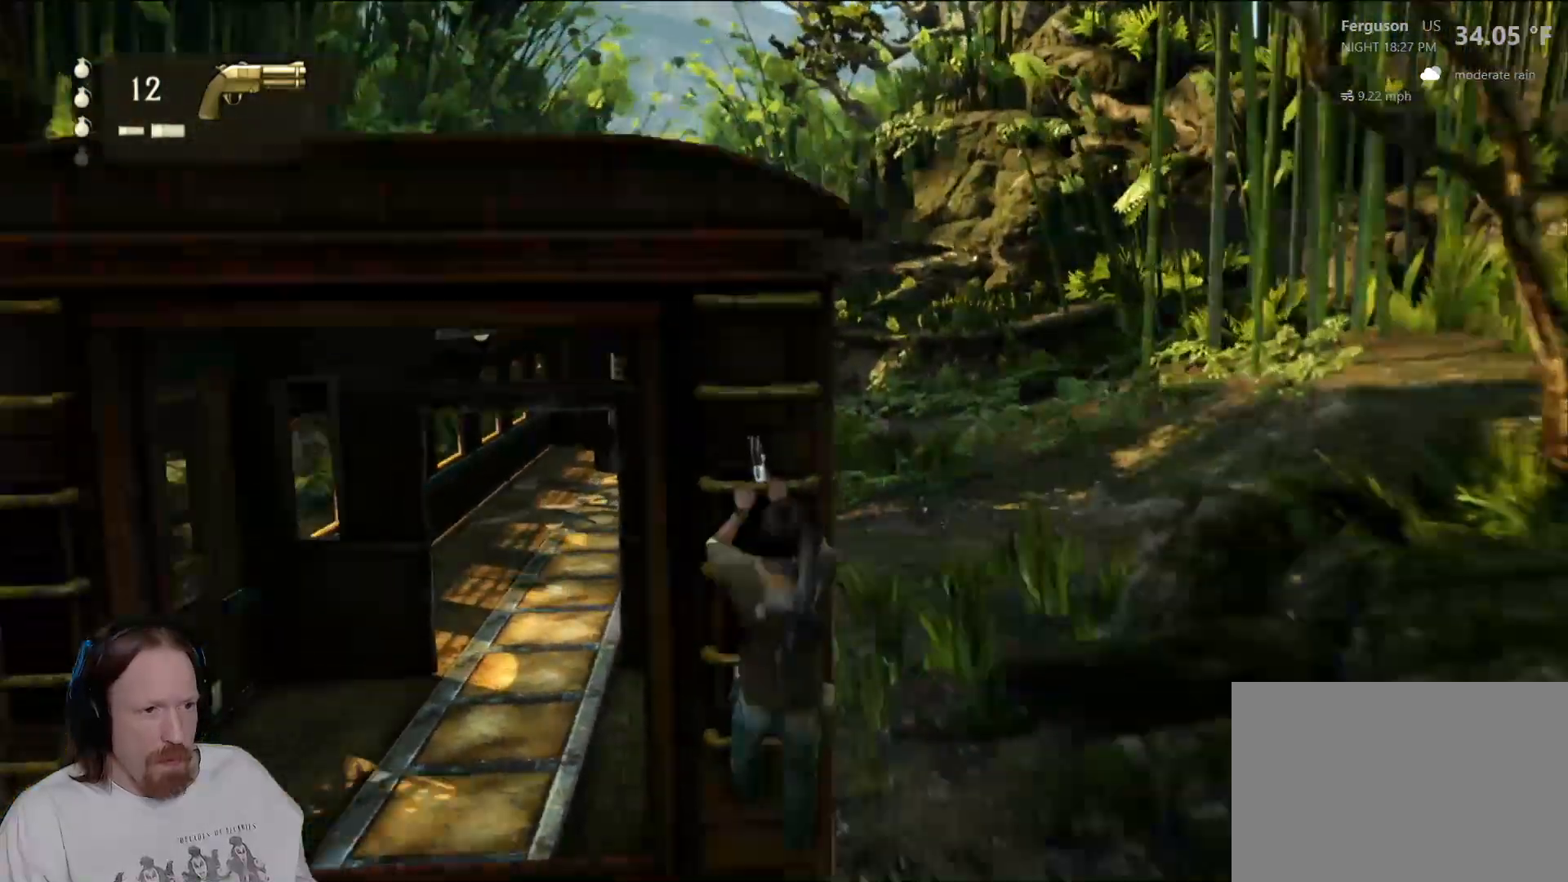
{"dt_ms": 500, "buttons": [], "left_stick": "up", "right_stick": "center", "events": [[33, "CROSS", "up"], [283, "right_stick", "down"], [333, "right_stick", "down-left"], [483, "right_stick", "center"]]}
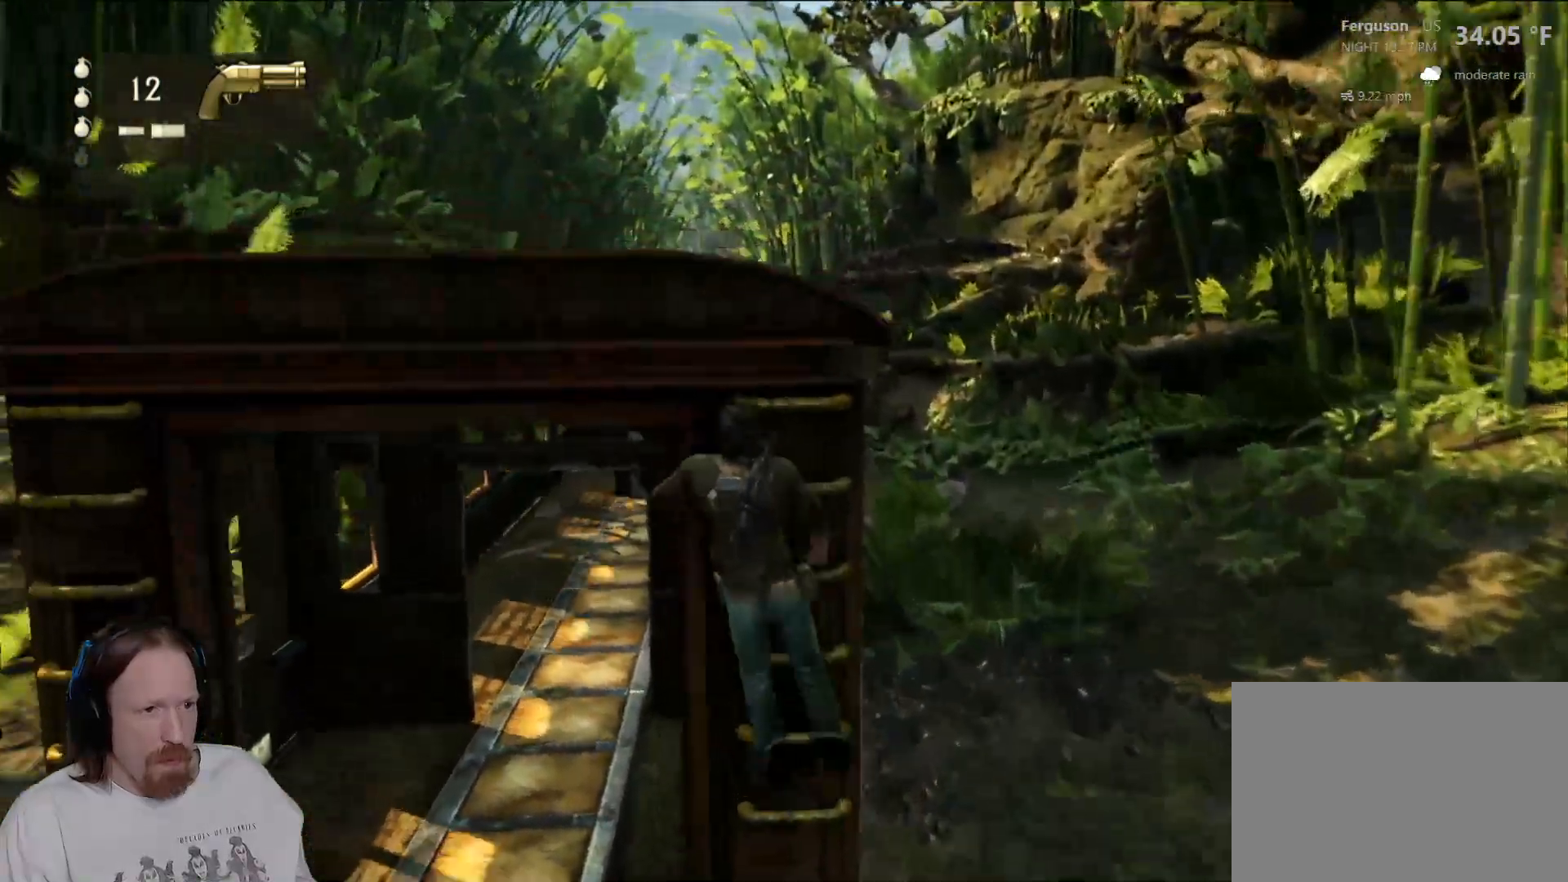
{"dt_ms": 500, "buttons": [], "left_stick": "center", "right_stick": "center", "events": [[50, "left_stick", "center"]]}
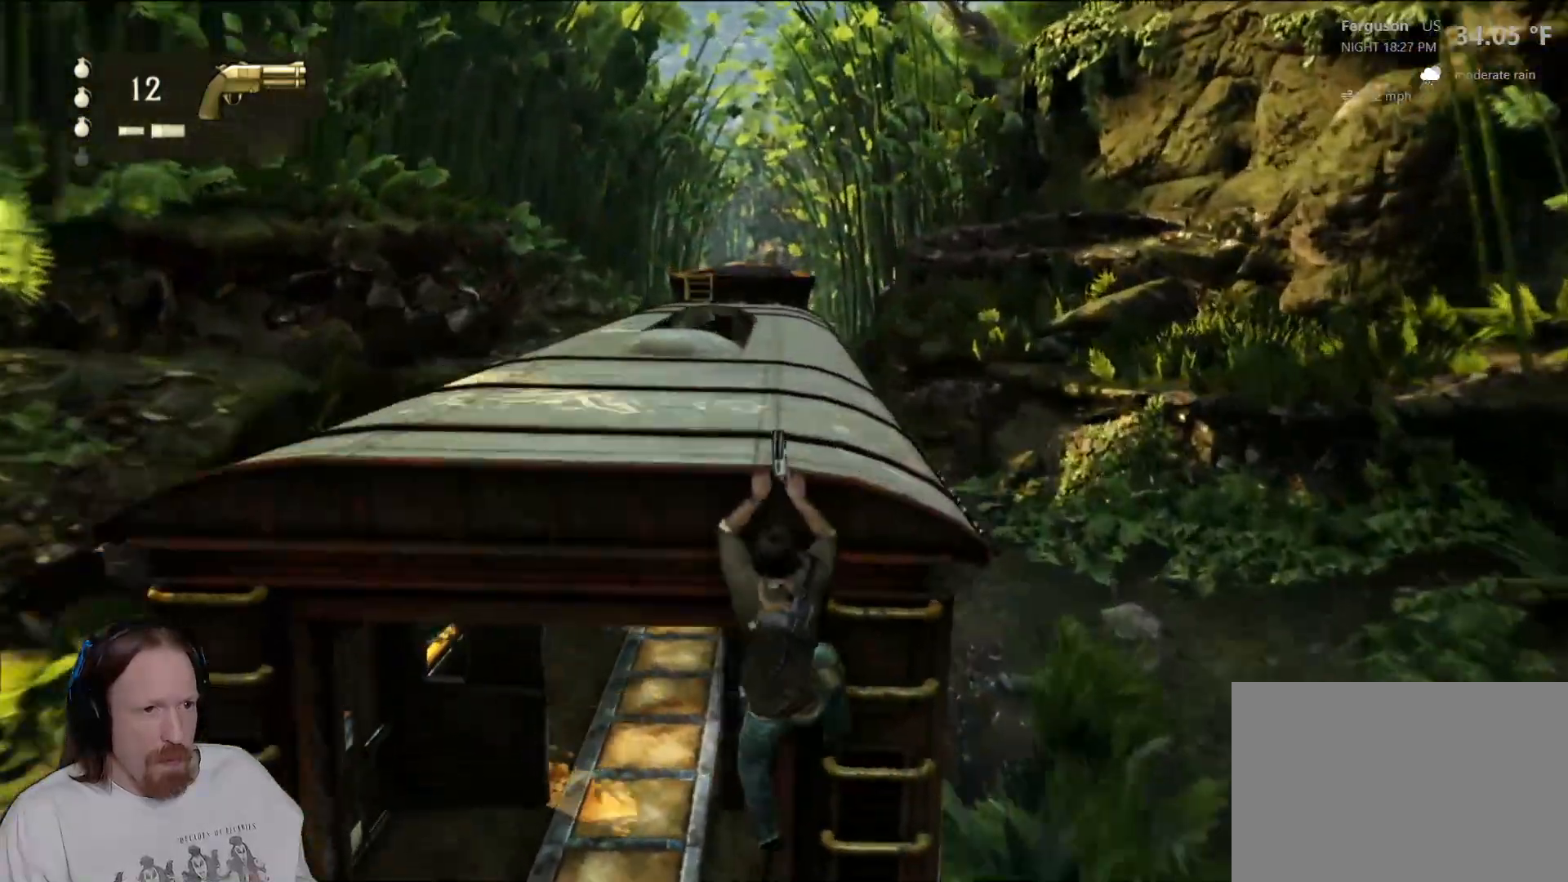
{"dt_ms": 500, "buttons": [], "left_stick": "center", "right_stick": "center", "events": [[117, "right_stick", "down"], [217, "left_stick", "up"], [317, "right_stick", "center"], [333, "left_stick", "center"]]}
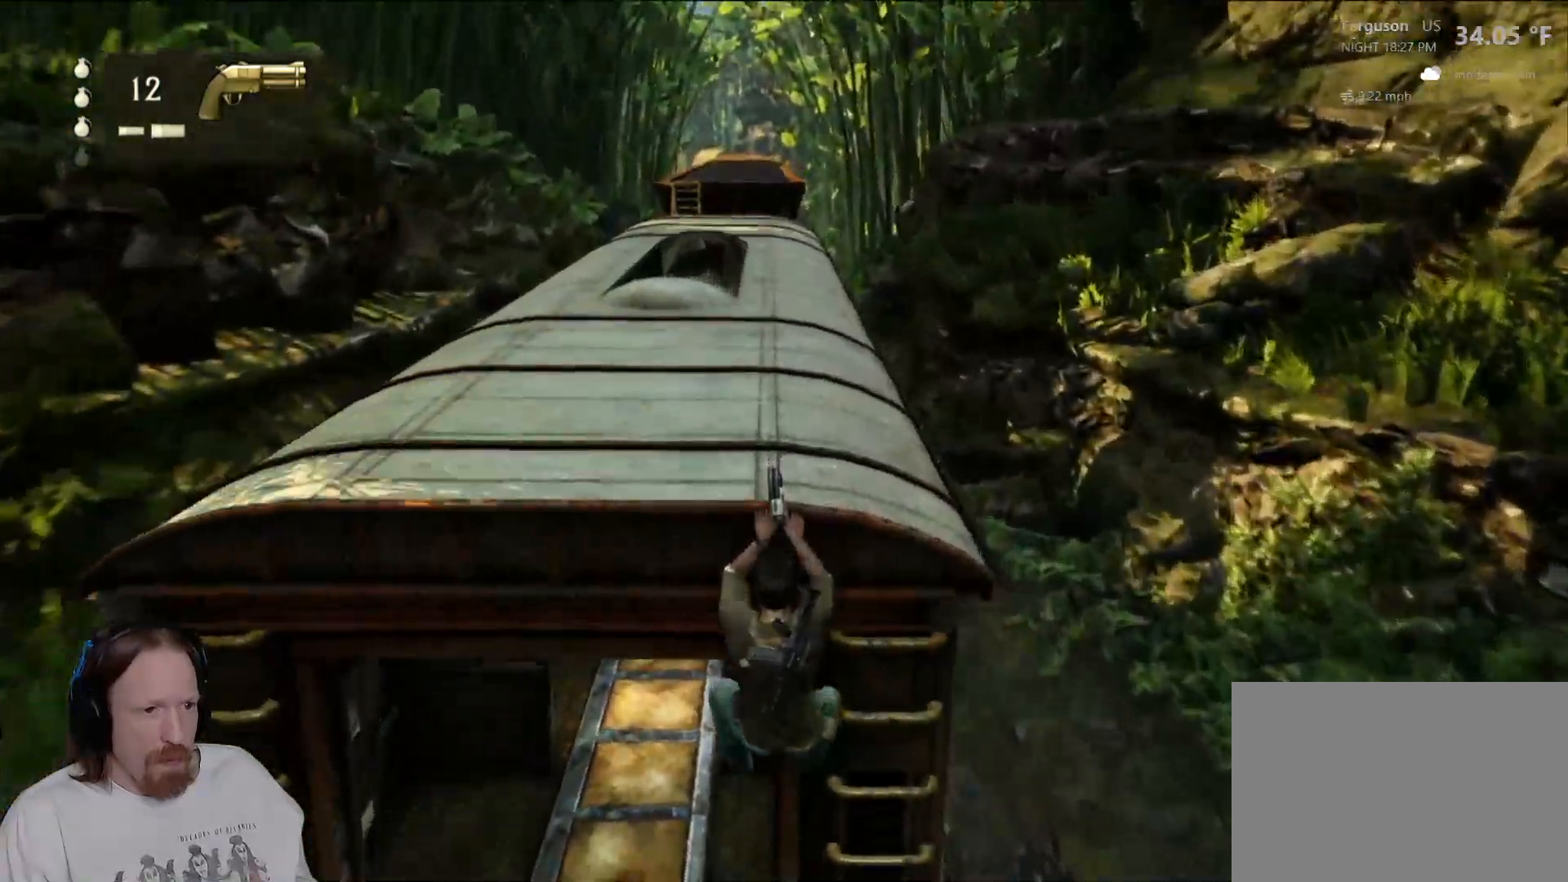
{"dt_ms": 500, "buttons": [], "left_stick": "up", "right_stick": "center", "events": [[350, "left_stick", "up"]]}
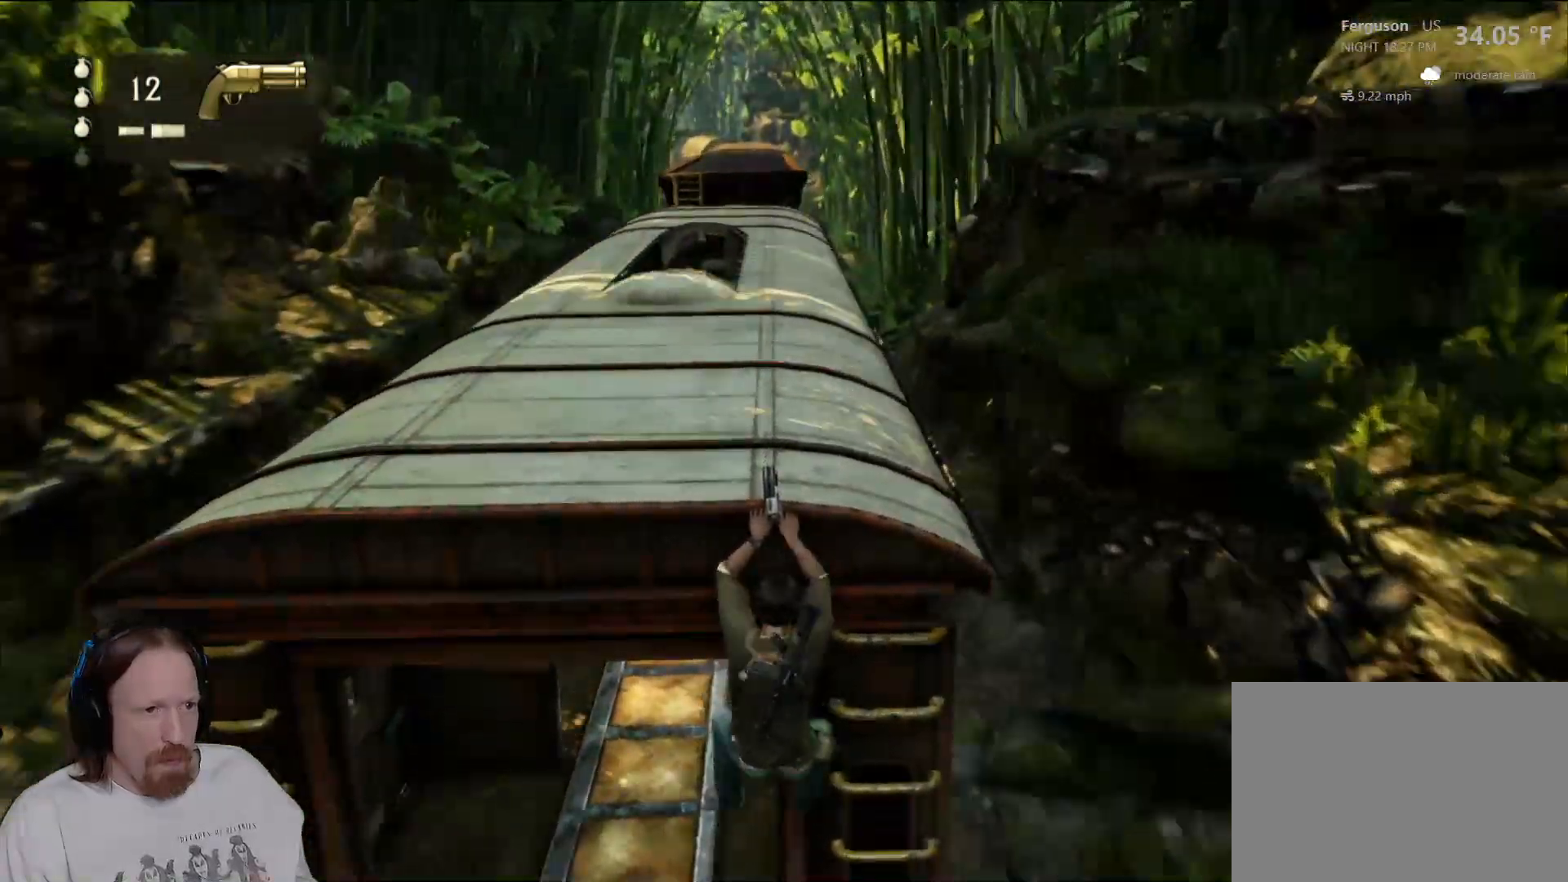
{"dt_ms": 500, "buttons": [], "left_stick": "up", "right_stick": "center", "events": [[100, "CROSS", "down"], [217, "CROSS", "up"]]}
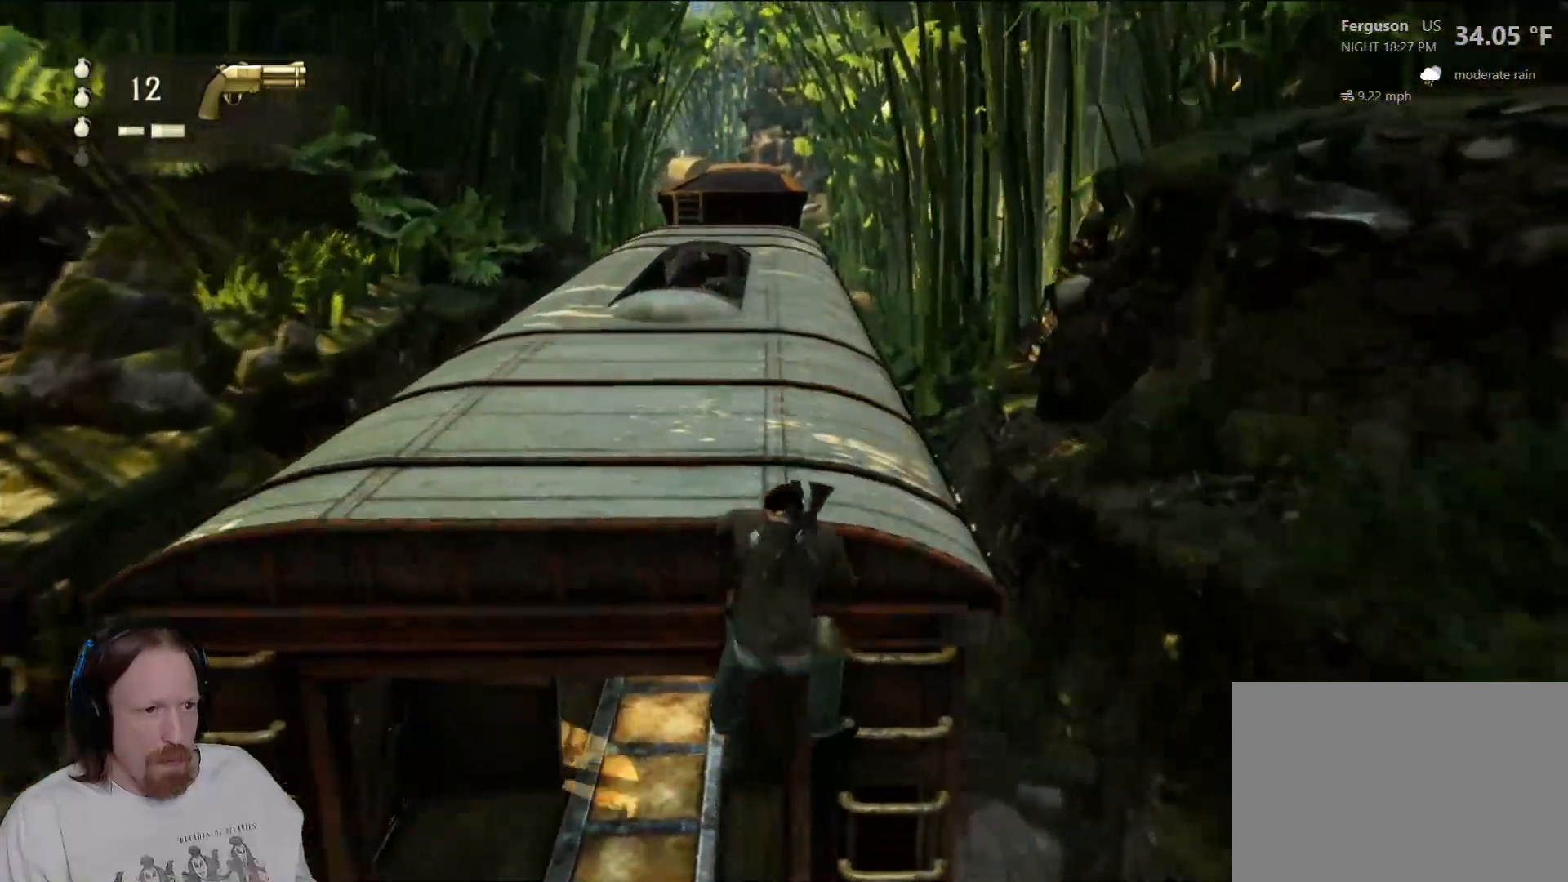
{"dt_ms": 500, "buttons": [], "left_stick": "center", "right_stick": "center", "events": [[50, "right_stick", "down"], [267, "right_stick", "center"], [483, "left_stick", "center"]]}
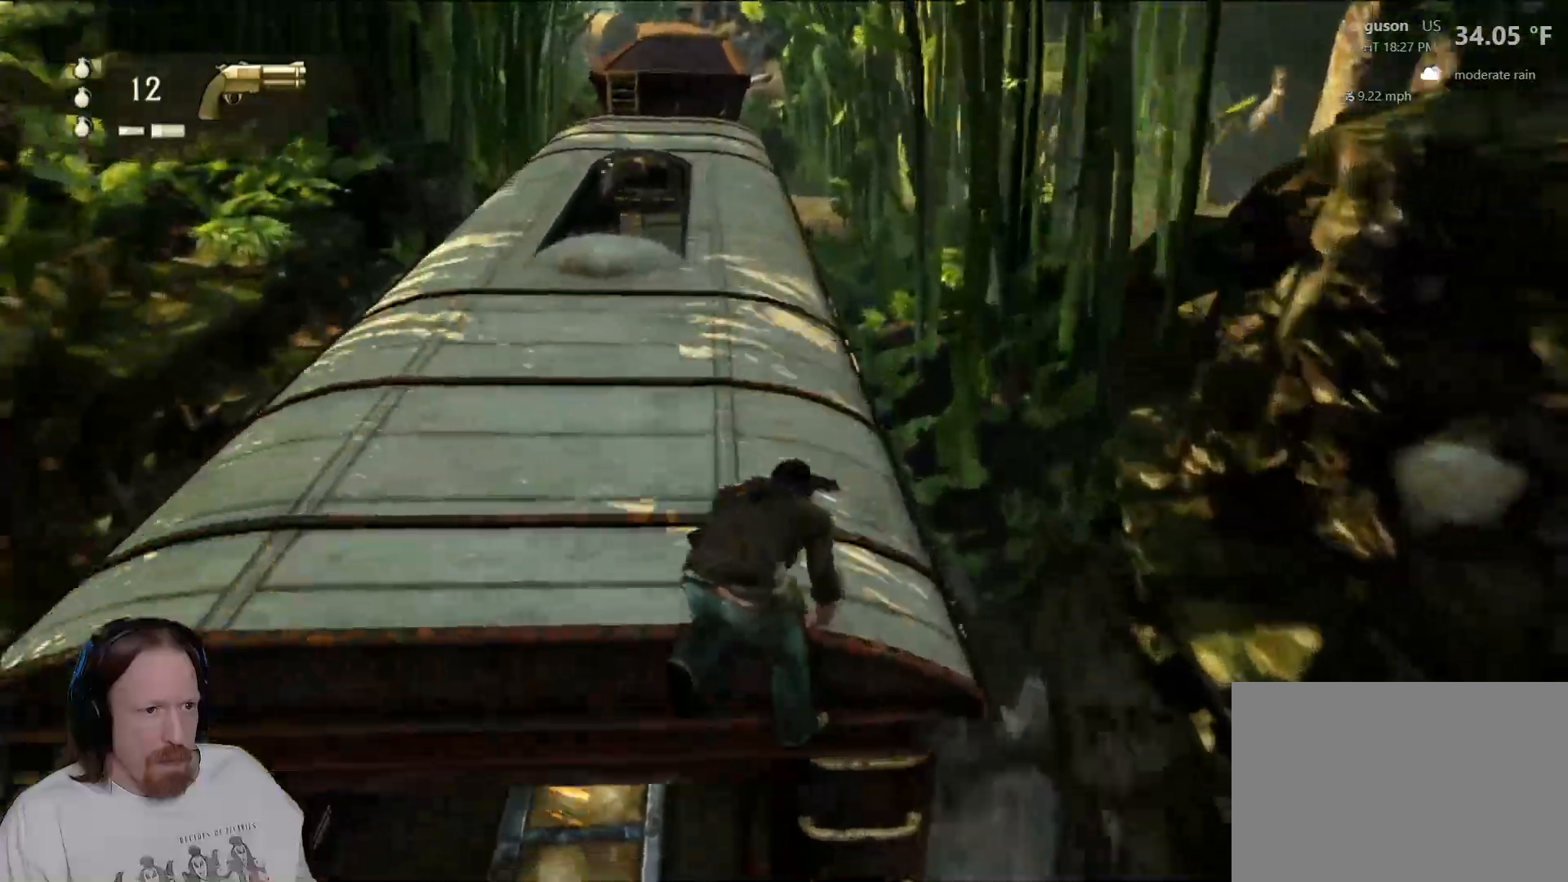
{"dt_ms": 500, "buttons": [], "left_stick": "up-left", "right_stick": "down-left", "events": [[333, "right_stick", "down"], [383, "left_stick", "up-left"], [417, "right_stick", "down-left"]]}
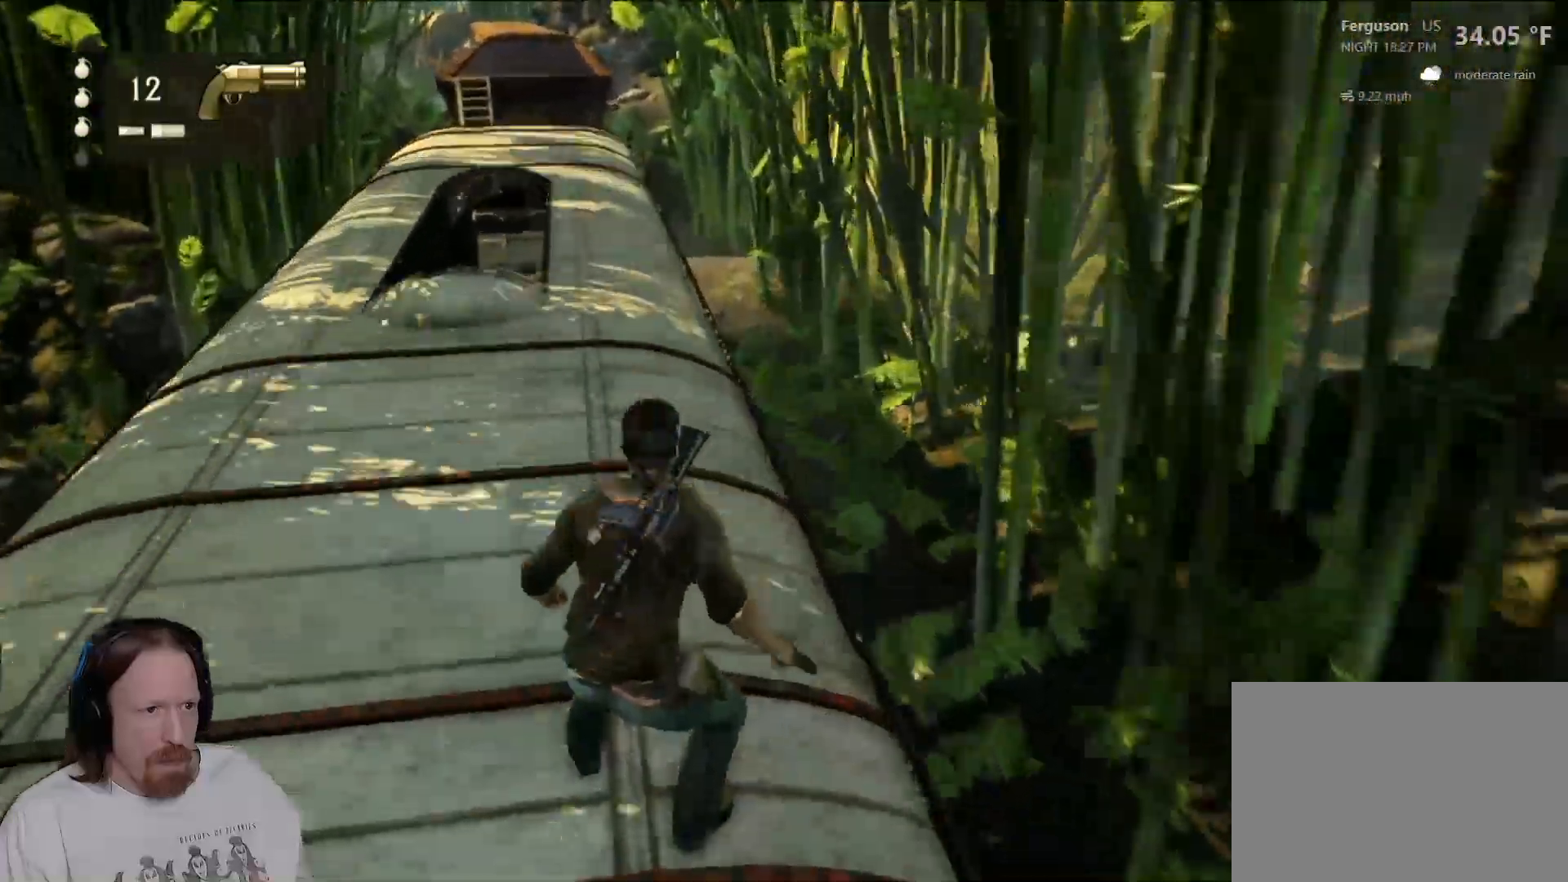
{"dt_ms": 1000, "buttons": [], "left_stick": "up", "right_stick": "center", "events": [[83, "right_stick", "center"], [483, "left_stick", "up"], [500, "CROSS", "down"], [517, "CROSS", "up"]]}
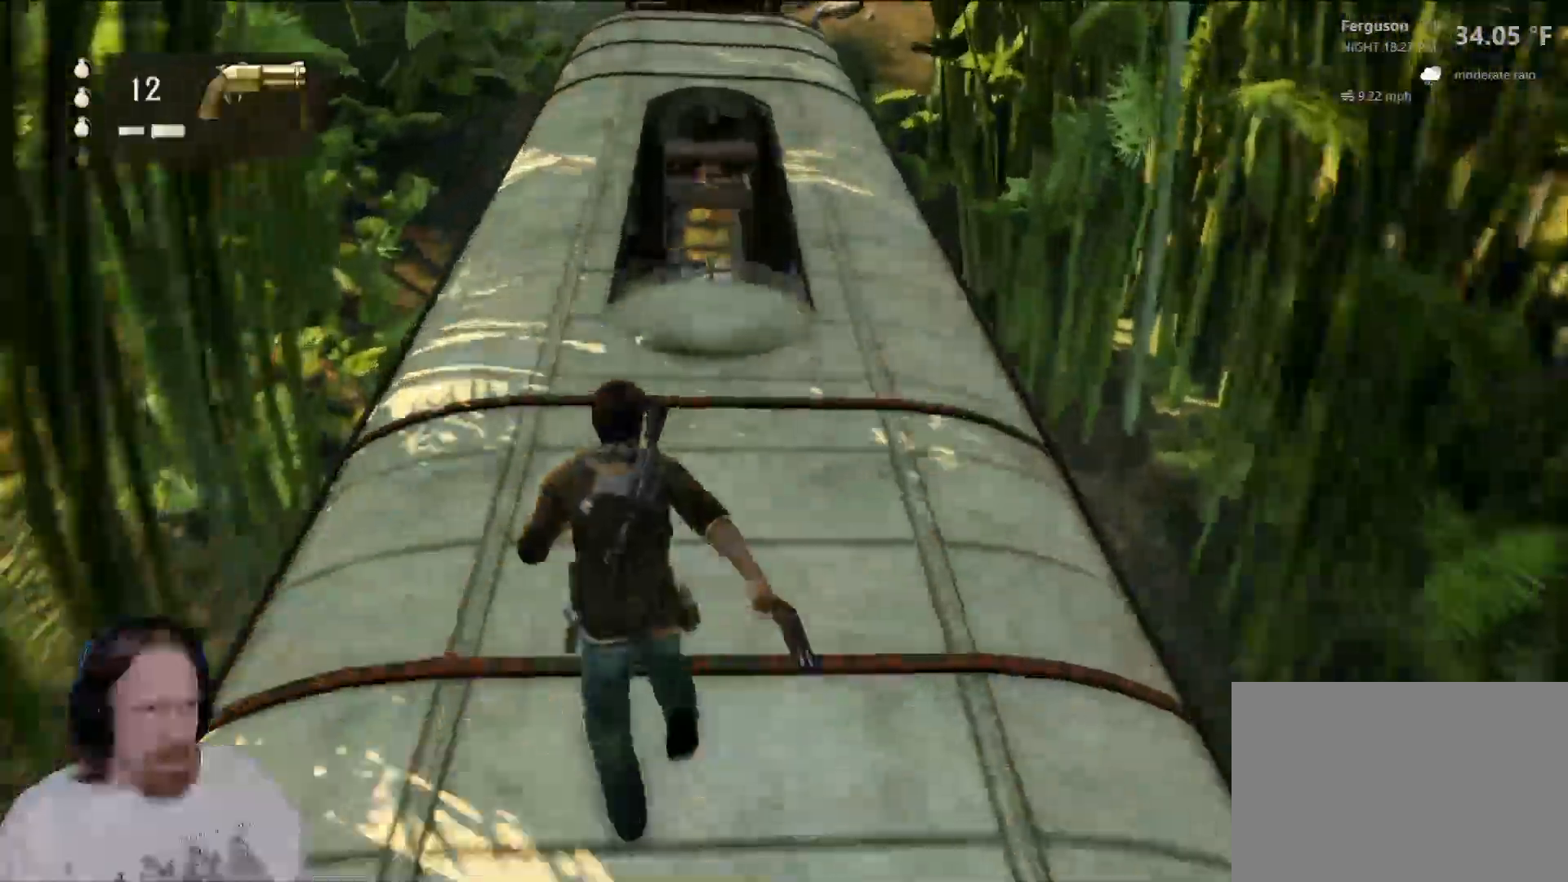
{"dt_ms": 500, "buttons": [], "left_stick": "down", "right_stick": "center", "events": [[83, "left_stick", "center"], [133, "left_stick", "down-right"], [200, "left_stick", "down"]]}